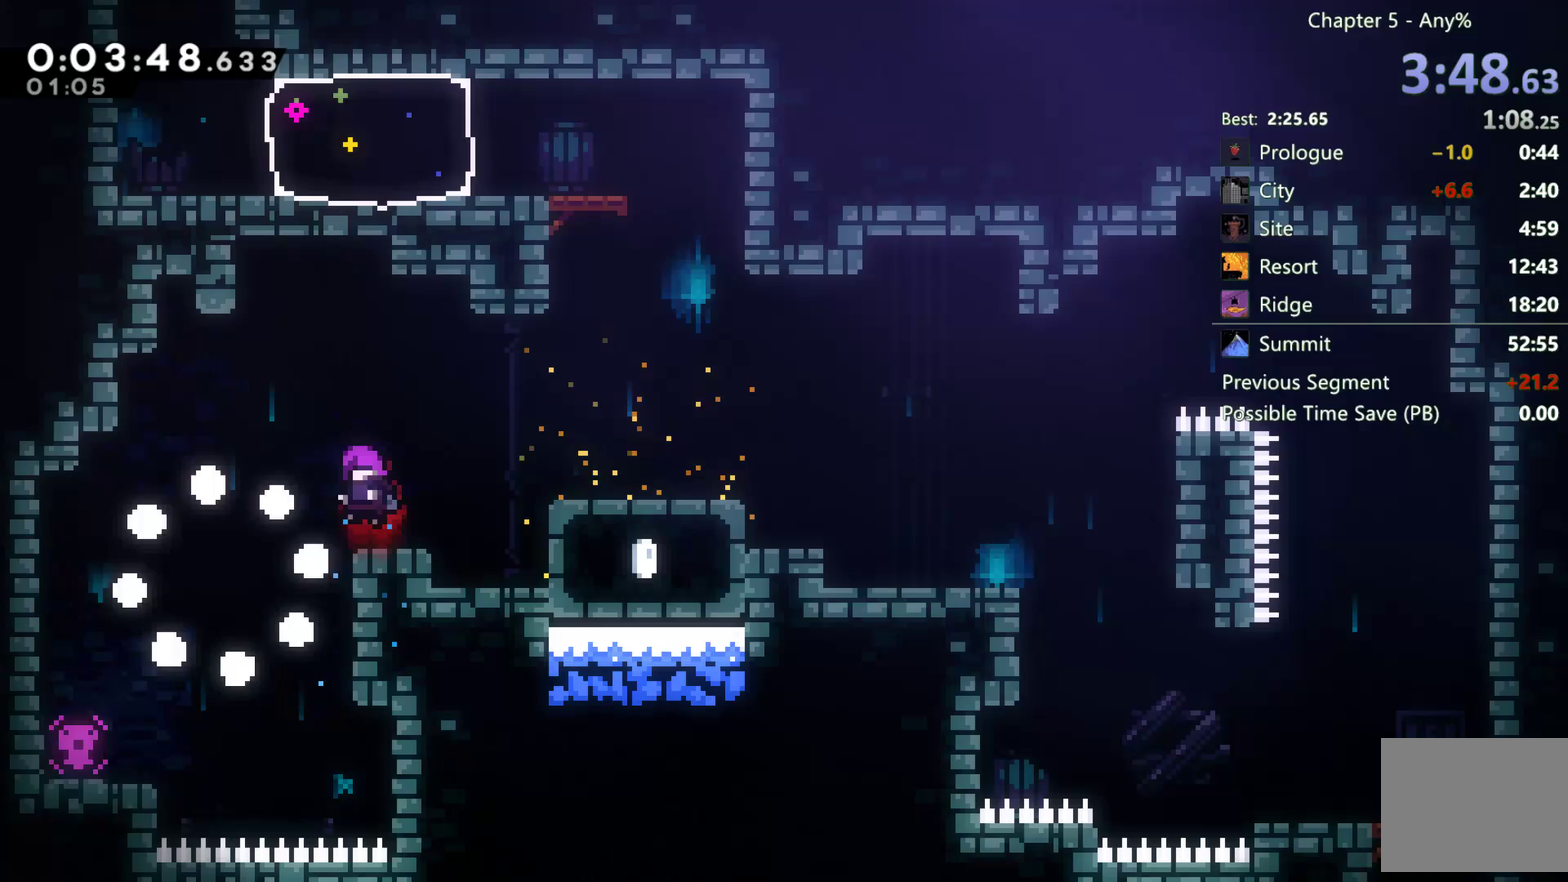
Gameplay with a controller (Xbox layout); each line is a JSON object with the inputs held at the frame after it. "events" lists button and stick changes between this image and that frame as [ms after this image, input, new state], when the widget could be followed in between. This document gives stick clicks only as held states, not as events. Not read: X.
{"buttons": [], "left_stick": "center", "right_stick": "center", "events": []}
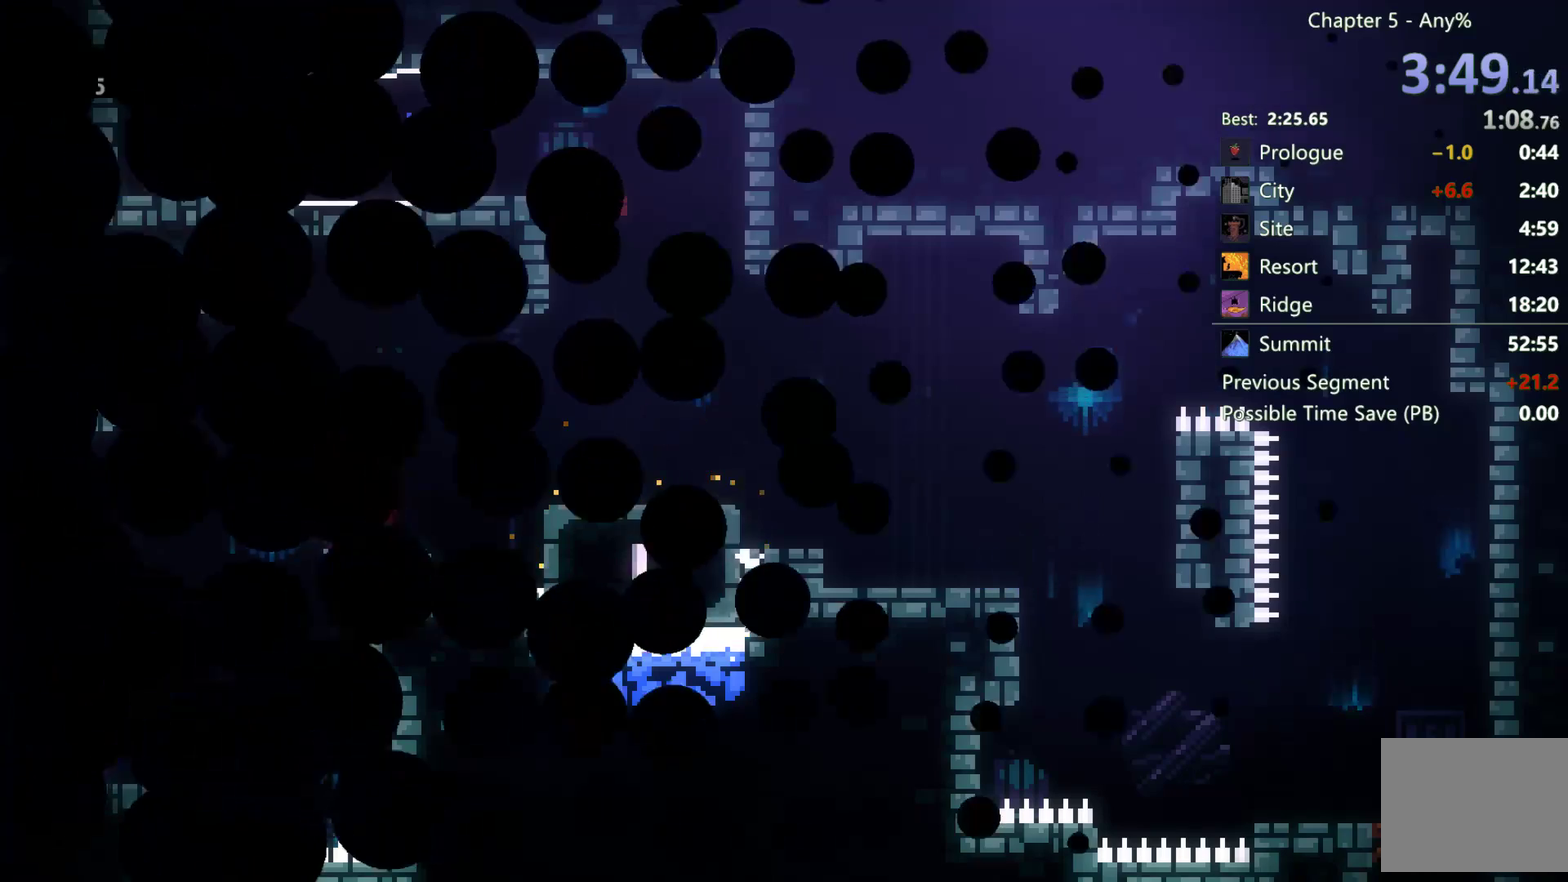
{"buttons": ["DPAD_LEFT"], "left_stick": "center", "right_stick": "center", "events": [[133, "DPAD_LEFT", "down"]]}
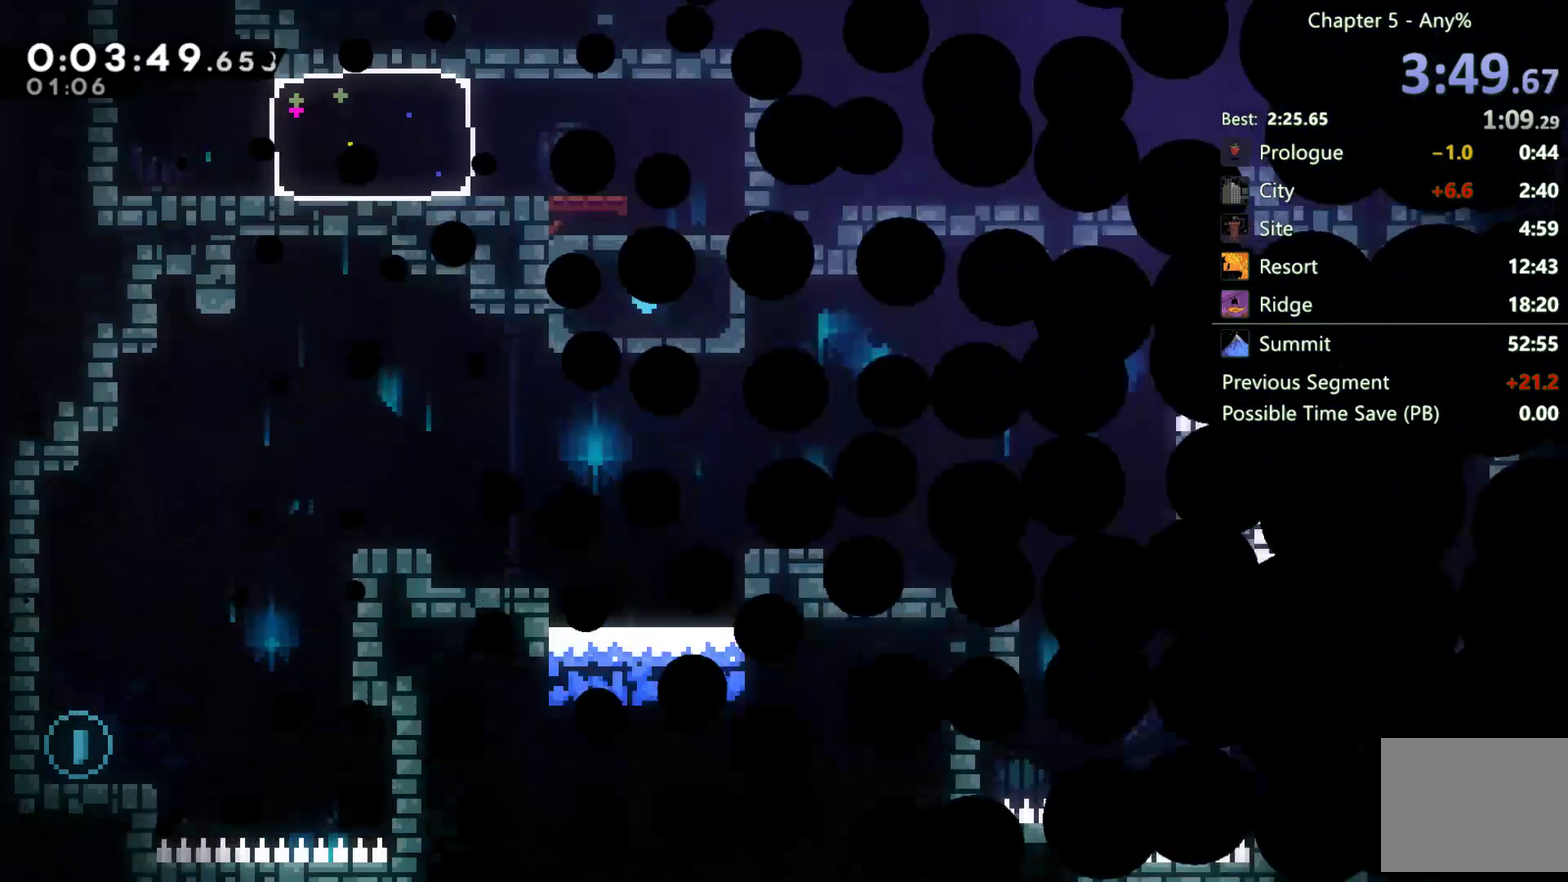
{"buttons": ["DPAD_LEFT"], "left_stick": "center", "right_stick": "center", "events": []}
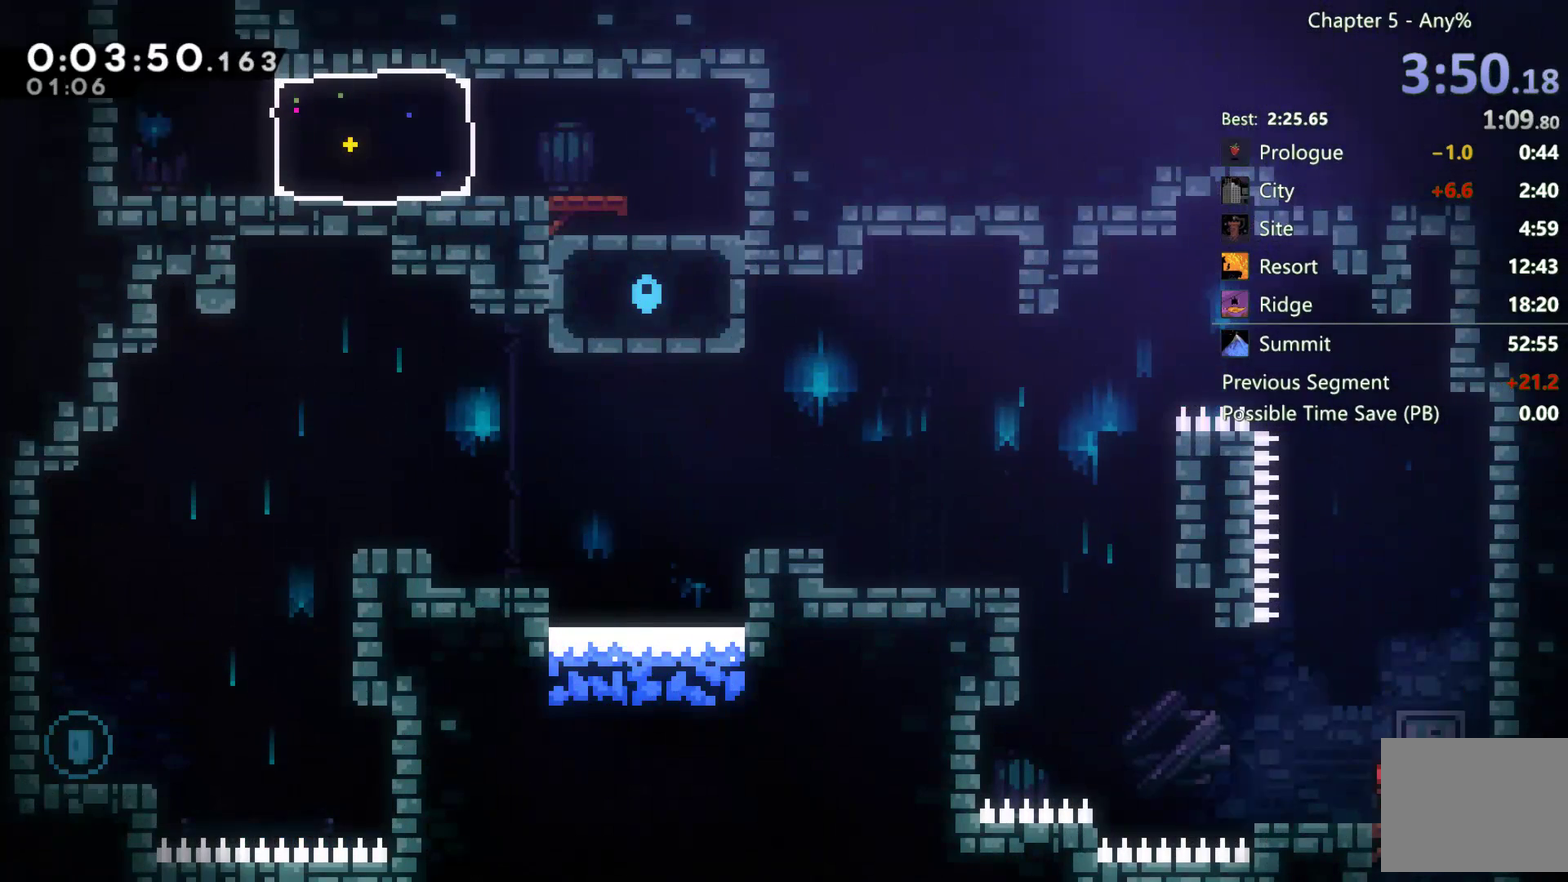
{"buttons": ["DPAD_UP", "DPAD_LEFT"], "left_stick": "center", "right_stick": "center", "events": [[200, "A", "down"], [267, "DPAD_UP", "down"], [317, "A", "up"]]}
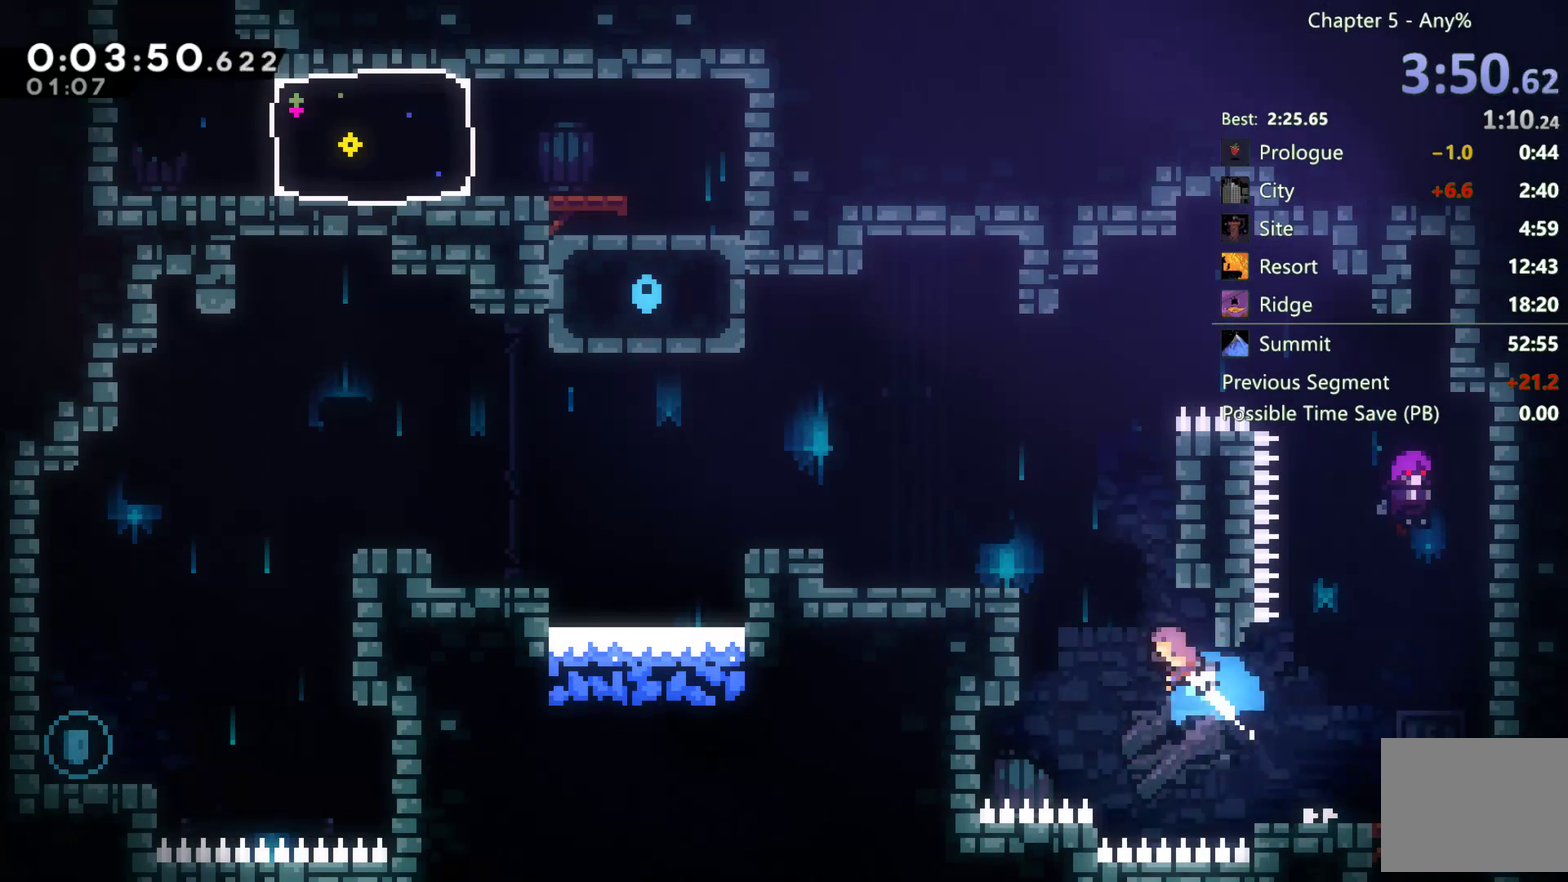
{"buttons": ["A", "R2", "DPAD_LEFT"], "left_stick": "center", "right_stick": "center", "events": [[133, "DPAD_UP", "up"], [433, "A", "down"], [433, "R2", "down"]]}
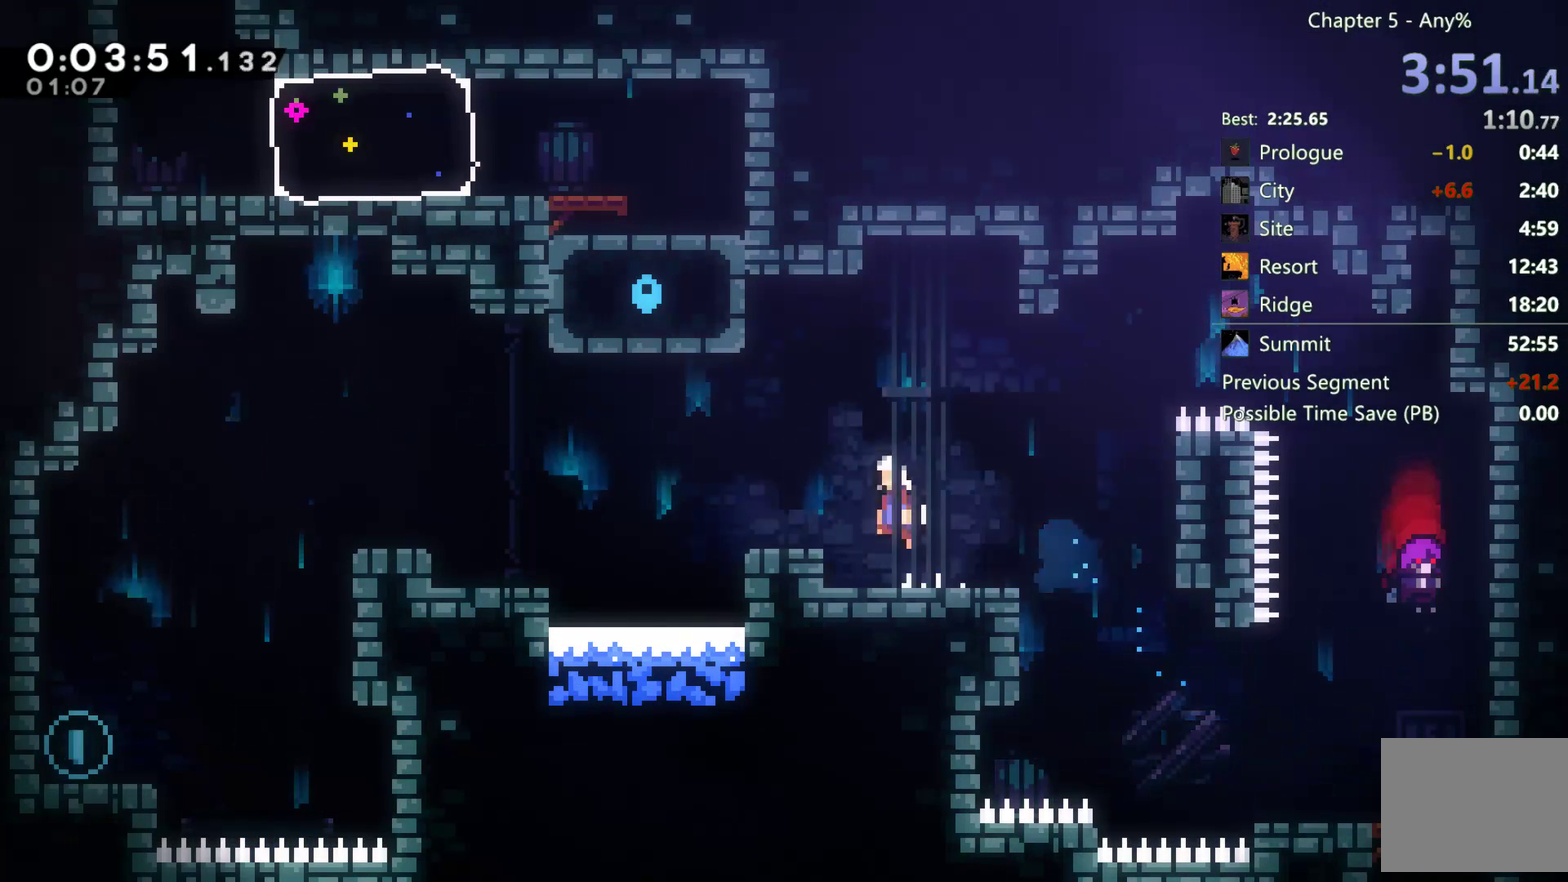
{"buttons": ["DPAD_DOWN", "DPAD_LEFT"], "left_stick": "center", "right_stick": "center", "events": [[33, "R2", "up"], [100, "A", "up"], [100, "DPAD_DOWN", "down"], [283, "A", "down"], [433, "A", "up"]]}
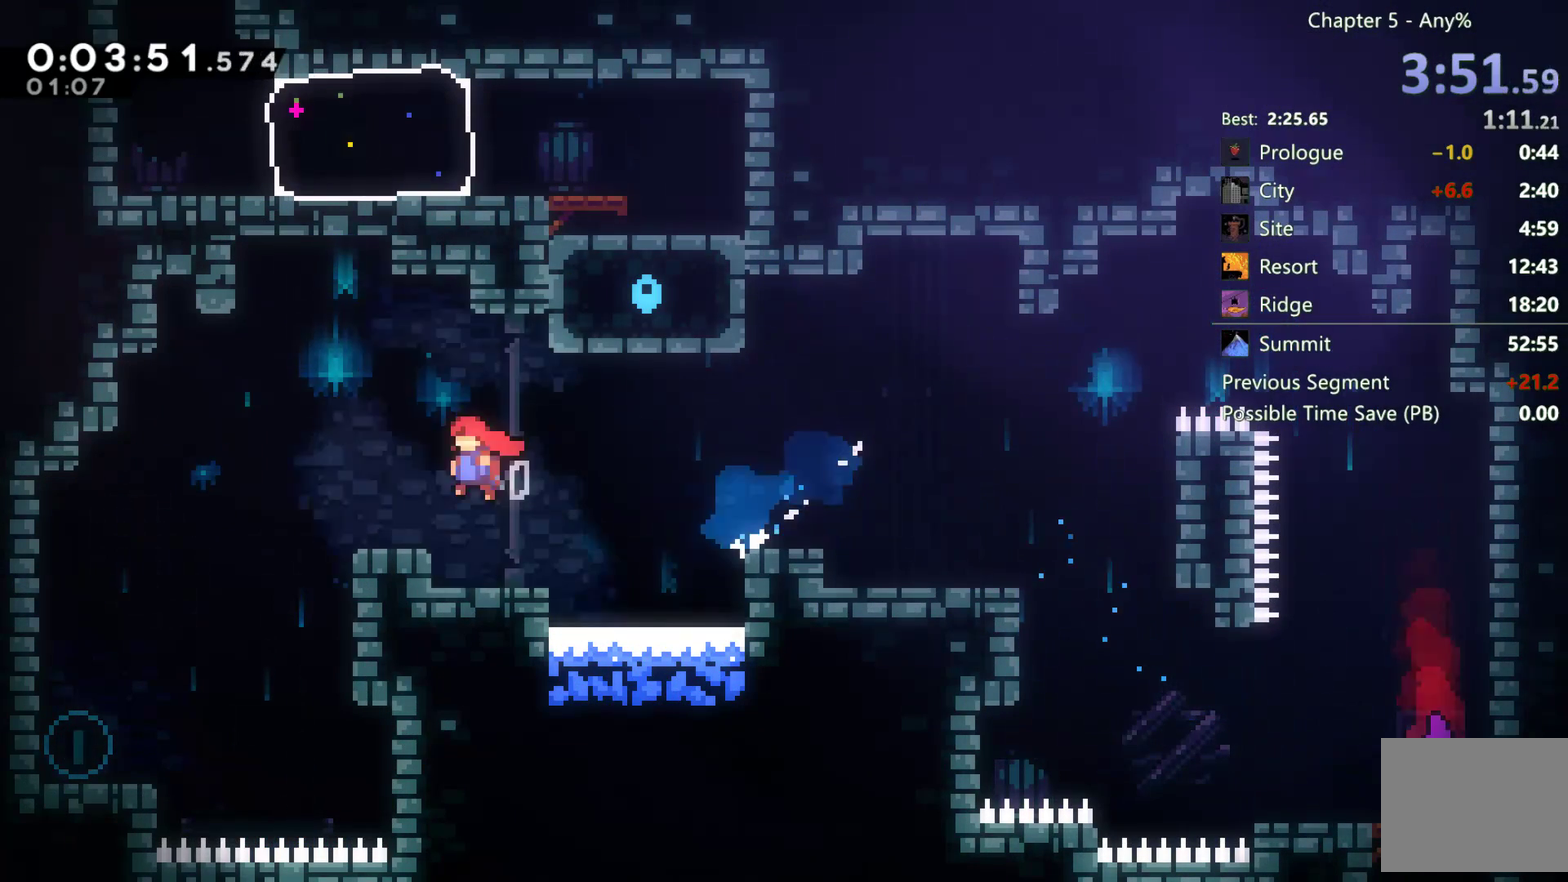
{"buttons": ["R2"], "left_stick": "center", "right_stick": "center", "events": [[167, "DPAD_LEFT", "up"], [383, "DPAD_DOWN", "up"], [500, "R2", "down"]]}
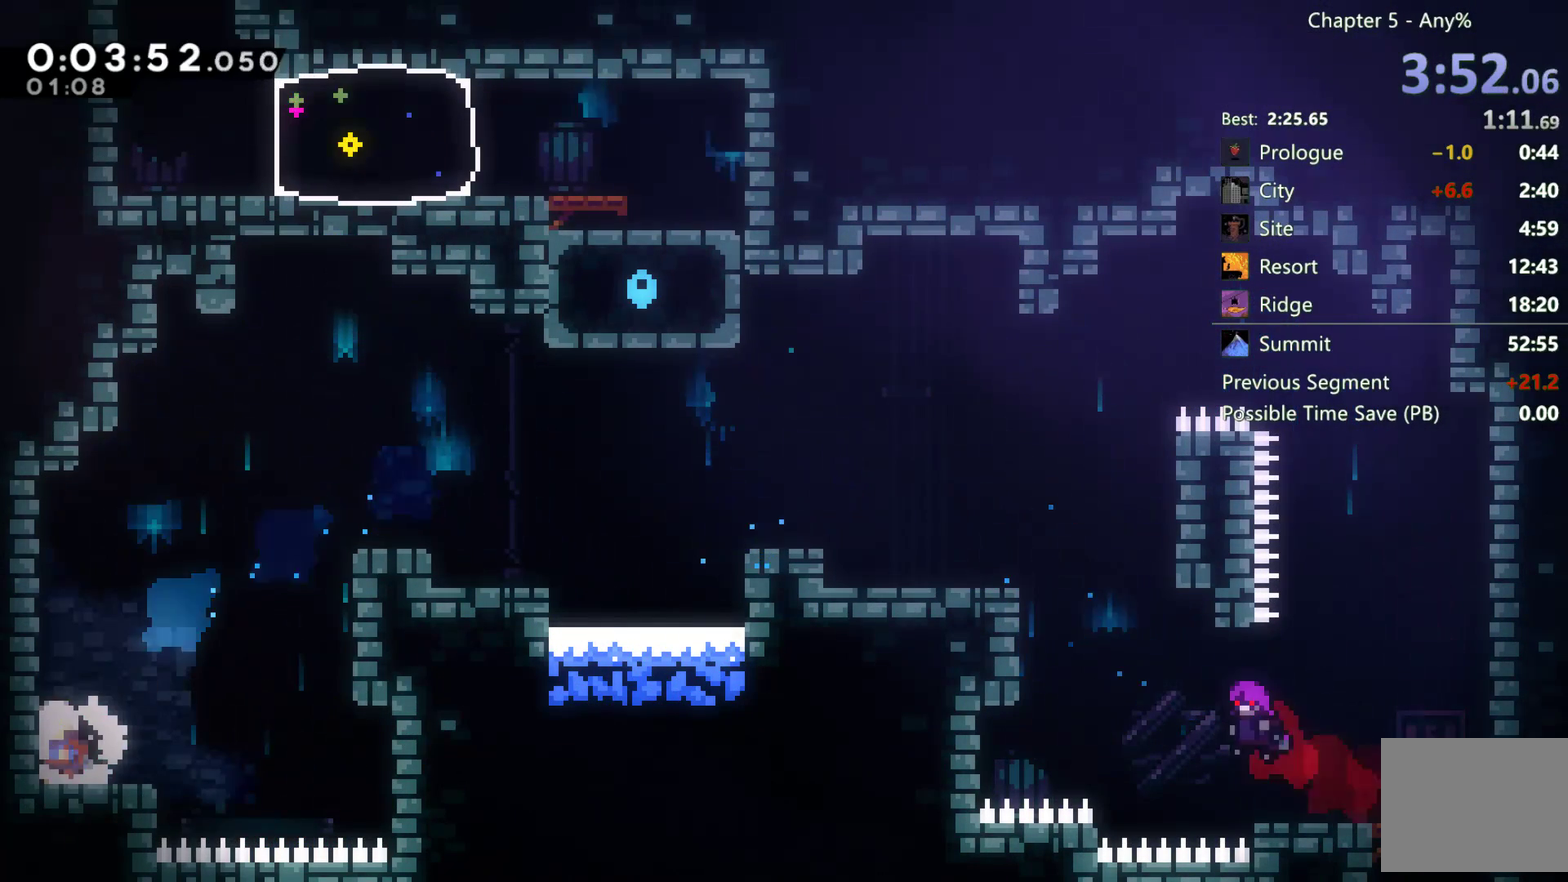
{"buttons": ["A", "R2", "DPAD_RIGHT"], "left_stick": "center", "right_stick": "center", "events": [[67, "A", "down"], [67, "DPAD_LEFT", "down"], [133, "DPAD_UP", "down"], [200, "A", "up"], [283, "A", "down"], [333, "DPAD_LEFT", "up"], [400, "A", "up"], [400, "DPAD_UP", "up"], [433, "DPAD_RIGHT", "down"], [483, "A", "down"]]}
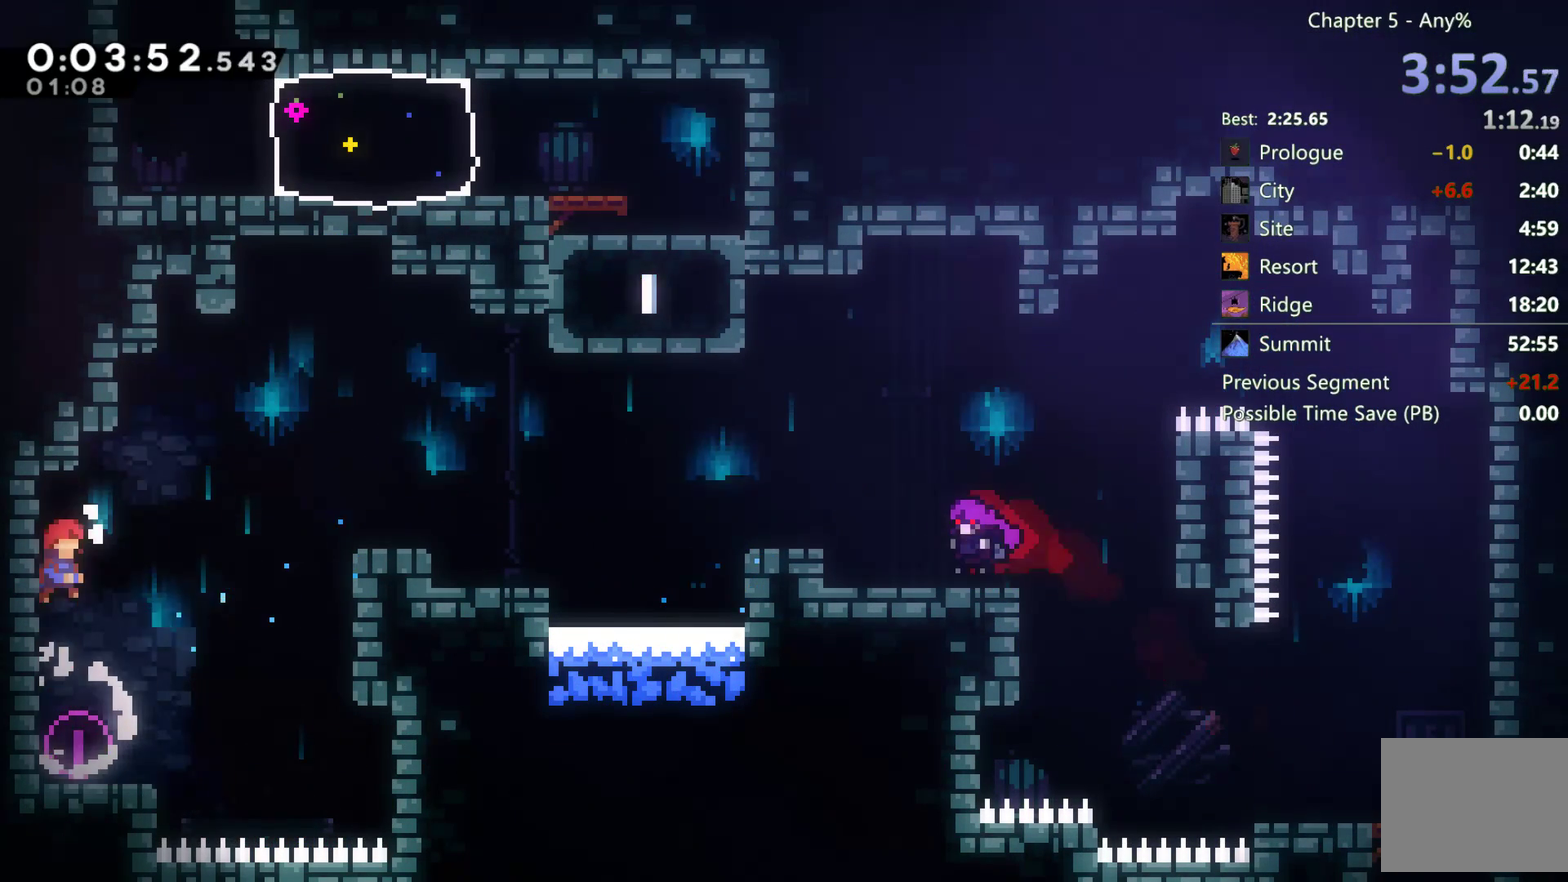
{"buttons": ["DPAD_UP", "DPAD_RIGHT"], "left_stick": "center", "right_stick": "center", "events": [[133, "DPAD_UP", "down"], [150, "A", "up"], [250, "R2", "up"]]}
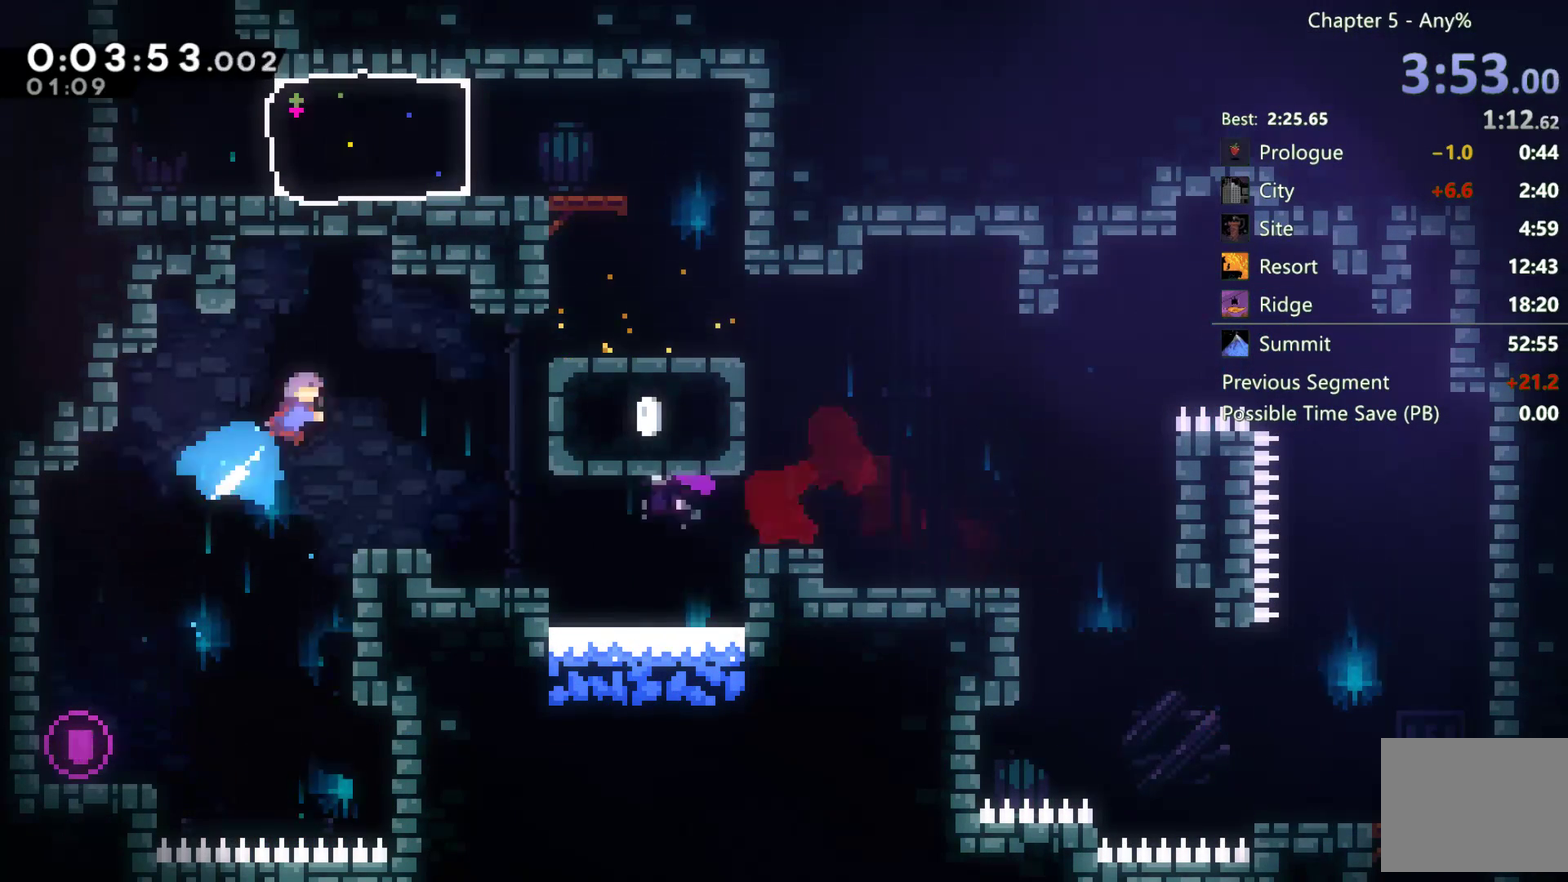
{"buttons": [], "left_stick": "center", "right_stick": "center", "events": [[17, "DPAD_UP", "up"], [250, "DPAD_RIGHT", "up"]]}
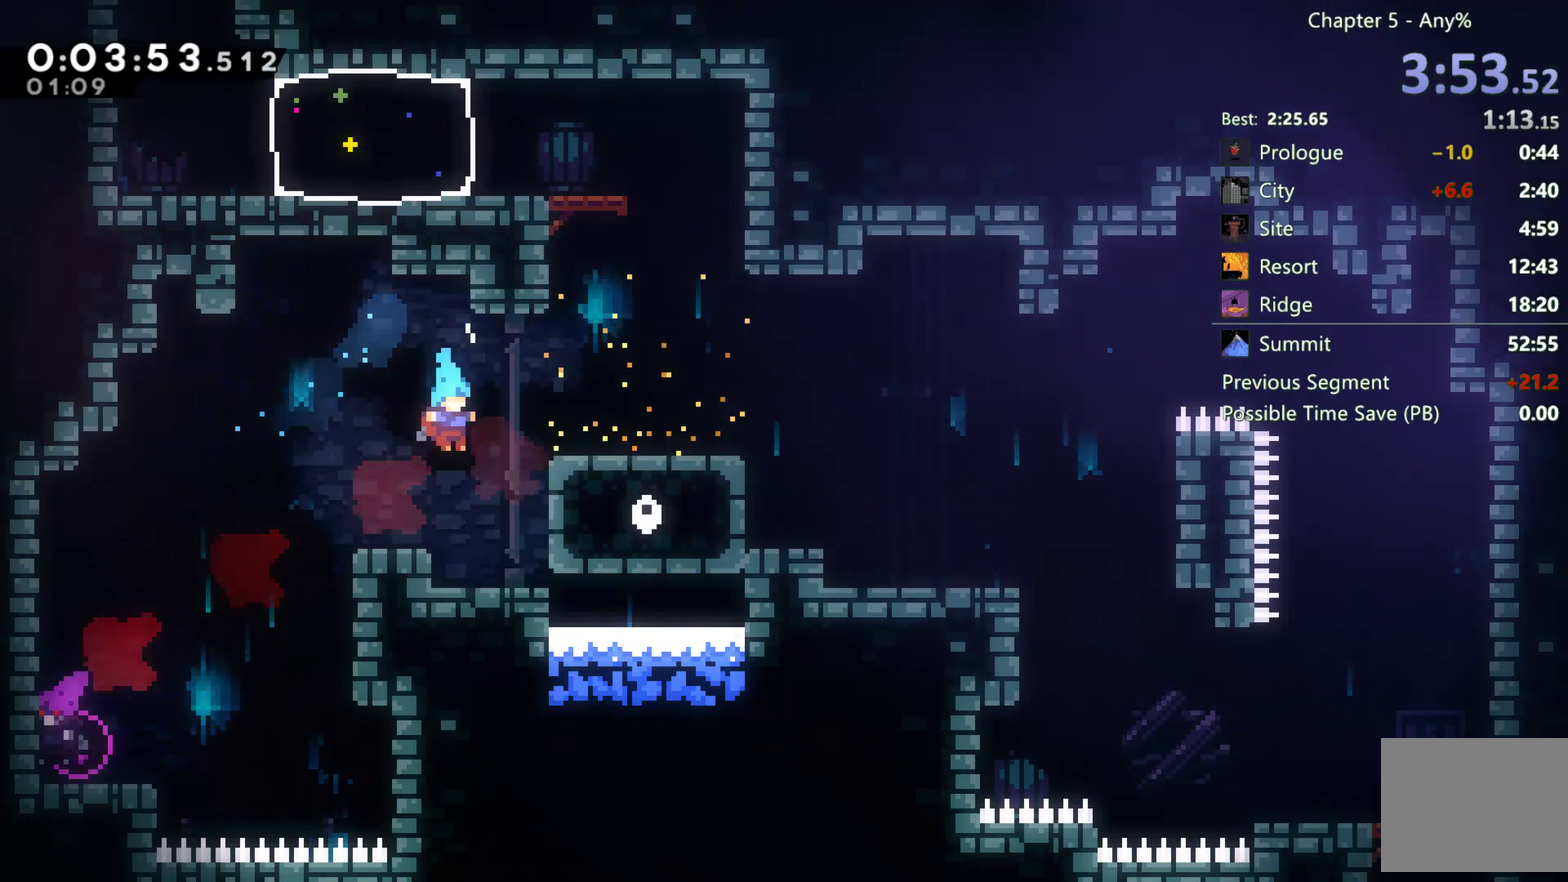
{"buttons": ["DPAD_UP"], "left_stick": "center", "right_stick": "center", "events": [[200, "A", "down"], [200, "DPAD_RIGHT", "down"], [417, "A", "up"], [500, "DPAD_RIGHT", "up"], [500, "DPAD_UP", "down"]]}
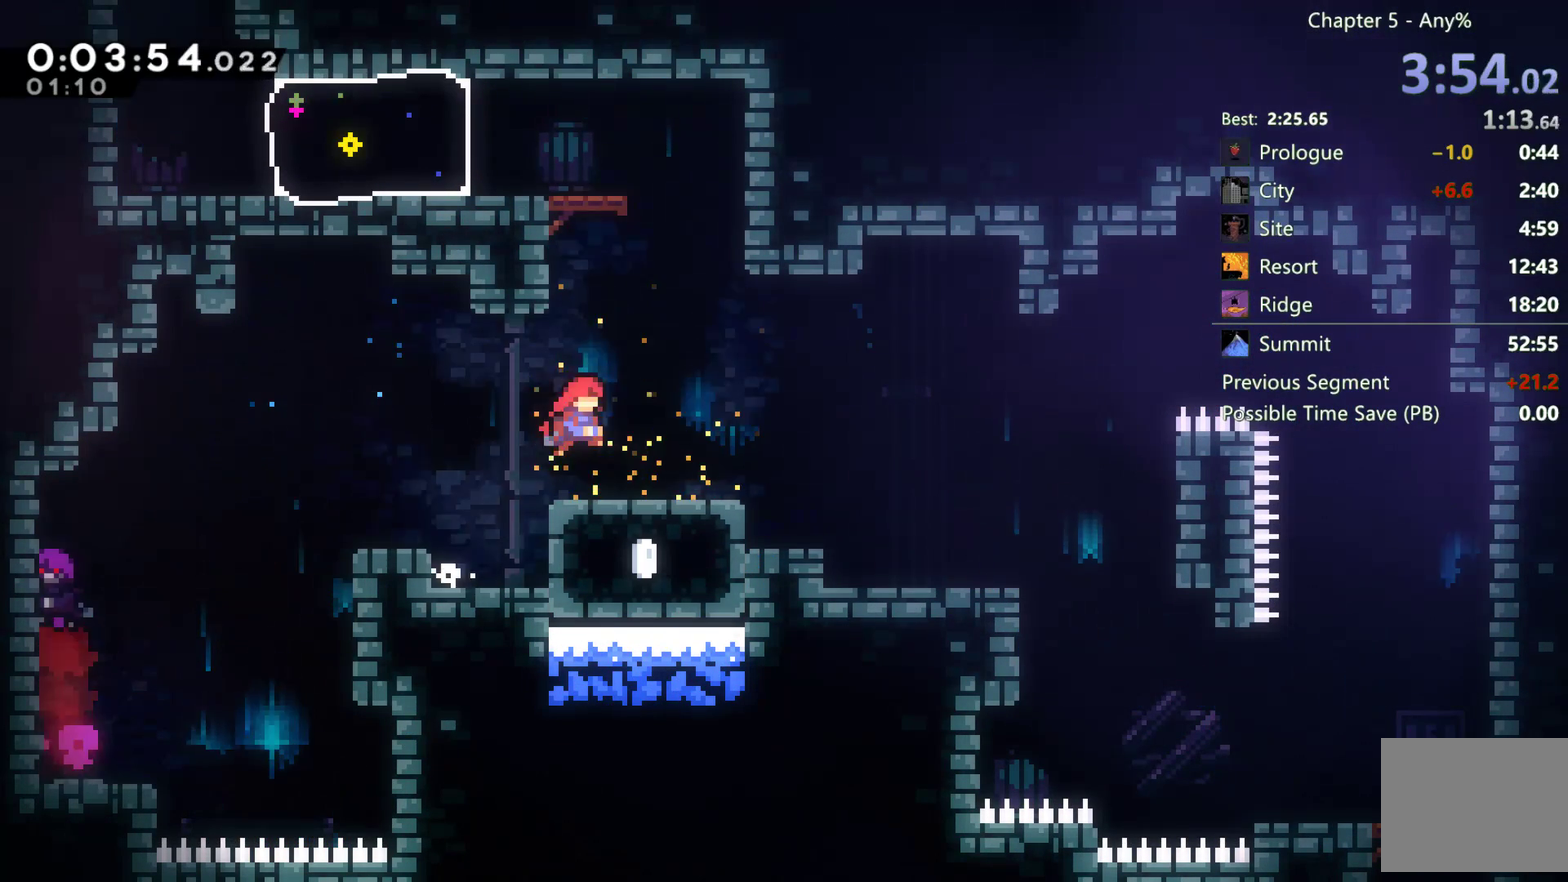
{"buttons": [], "left_stick": "center", "right_stick": "center", "events": [[200, "R2", "down"], [233, "DPAD_UP", "up"], [267, "A", "down"], [267, "DPAD_LEFT", "down"], [383, "DPAD_LEFT", "up"], [400, "A", "up"], [400, "R2", "up"]]}
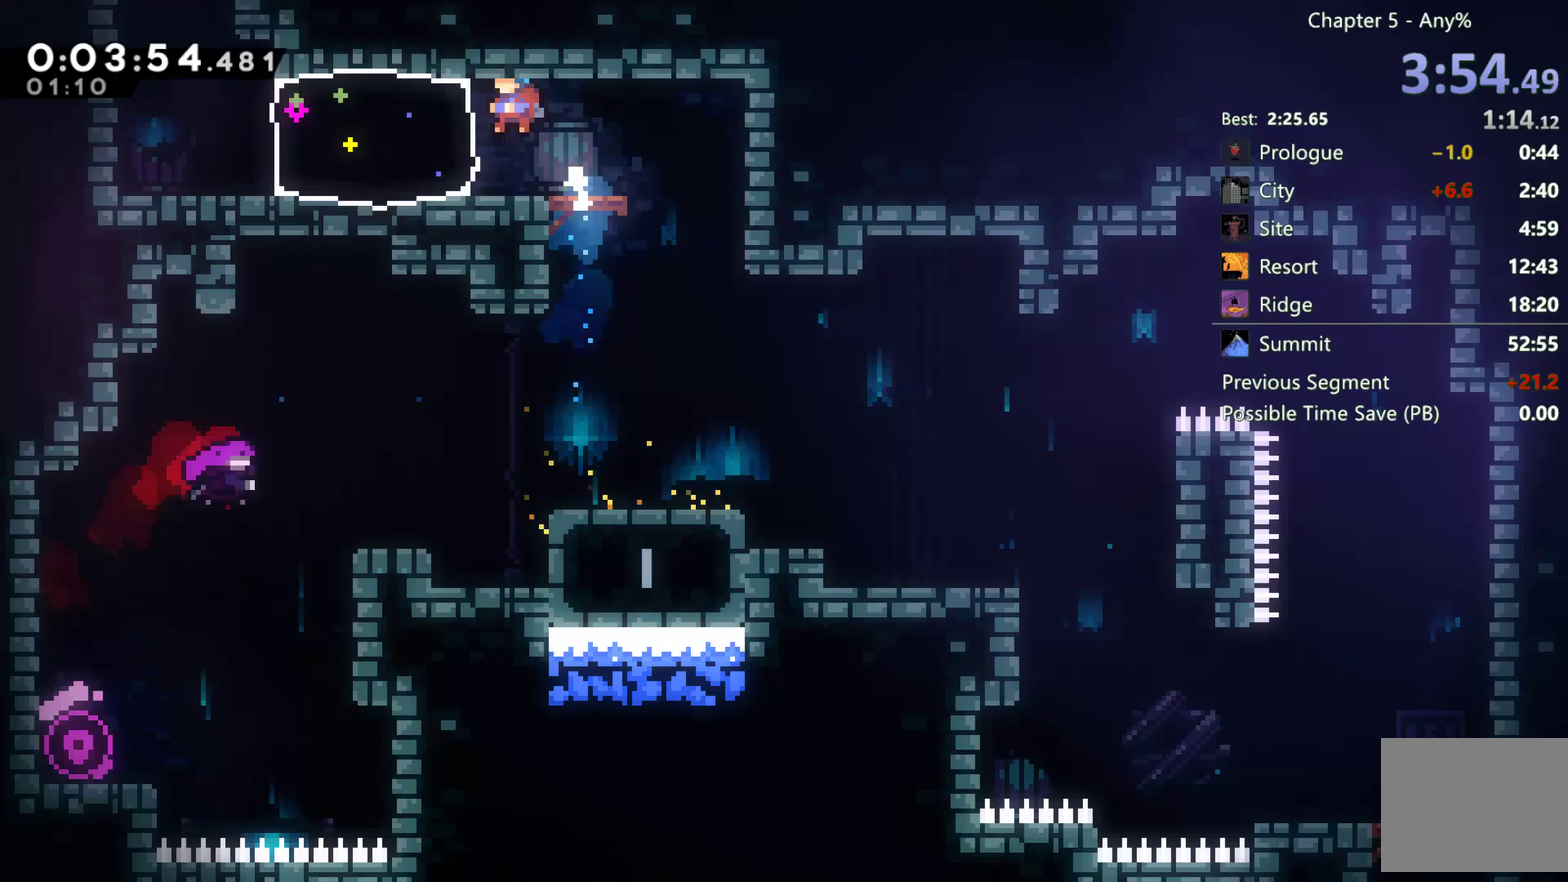
{"buttons": ["DPAD_LEFT"], "left_stick": "center", "right_stick": "center", "events": [[83, "DPAD_LEFT", "down"]]}
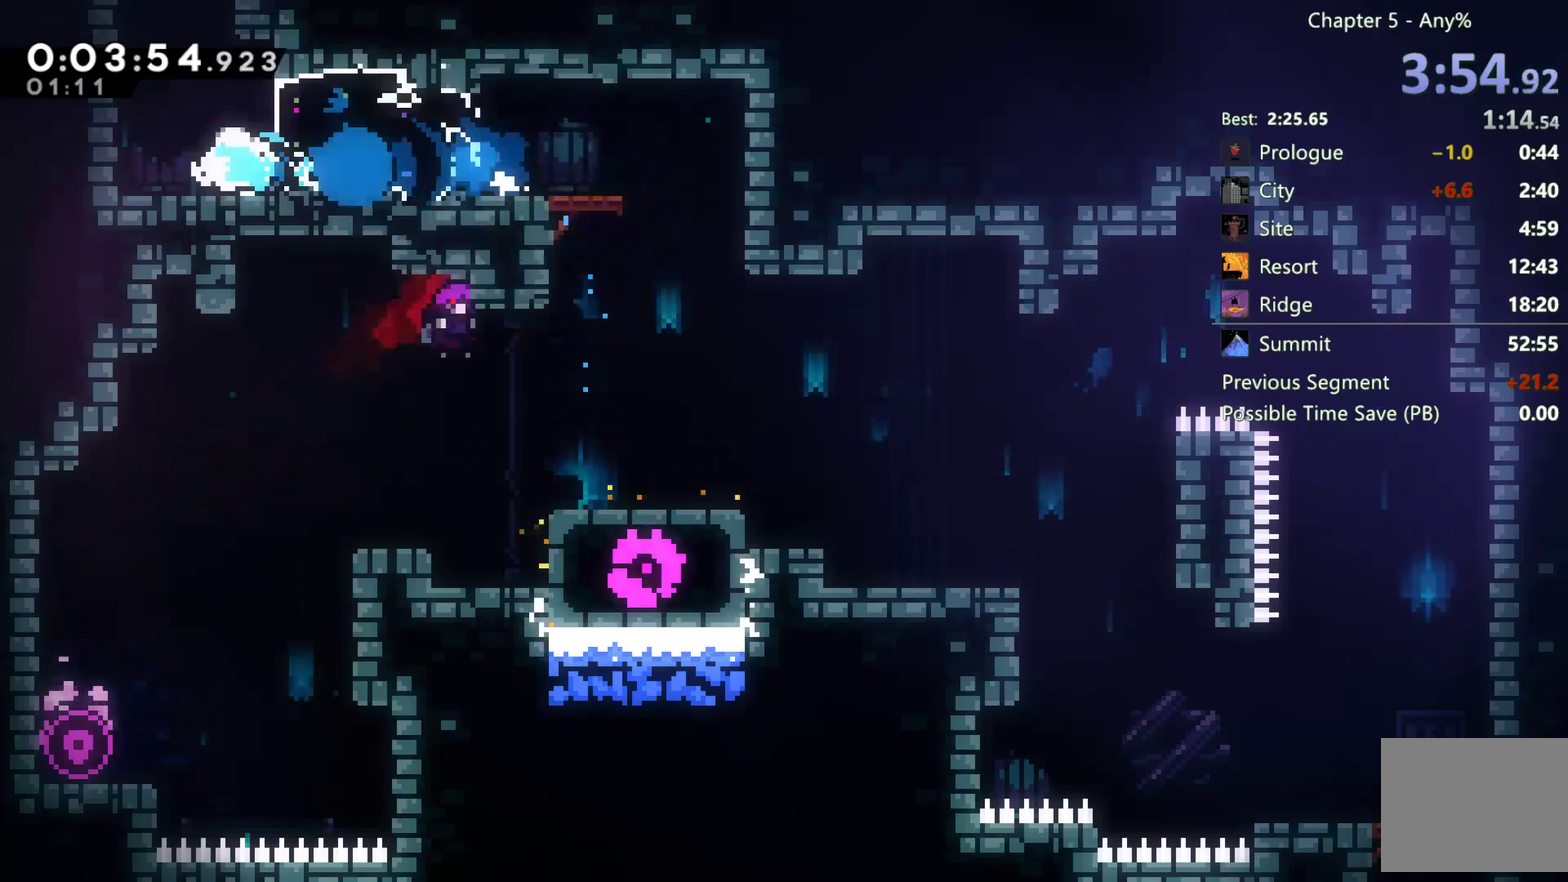
{"buttons": ["DPAD_UP"], "left_stick": "center", "right_stick": "center", "events": [[33, "A", "down"], [133, "DPAD_LEFT", "up"], [133, "DPAD_UP", "down"], [200, "A", "up"]]}
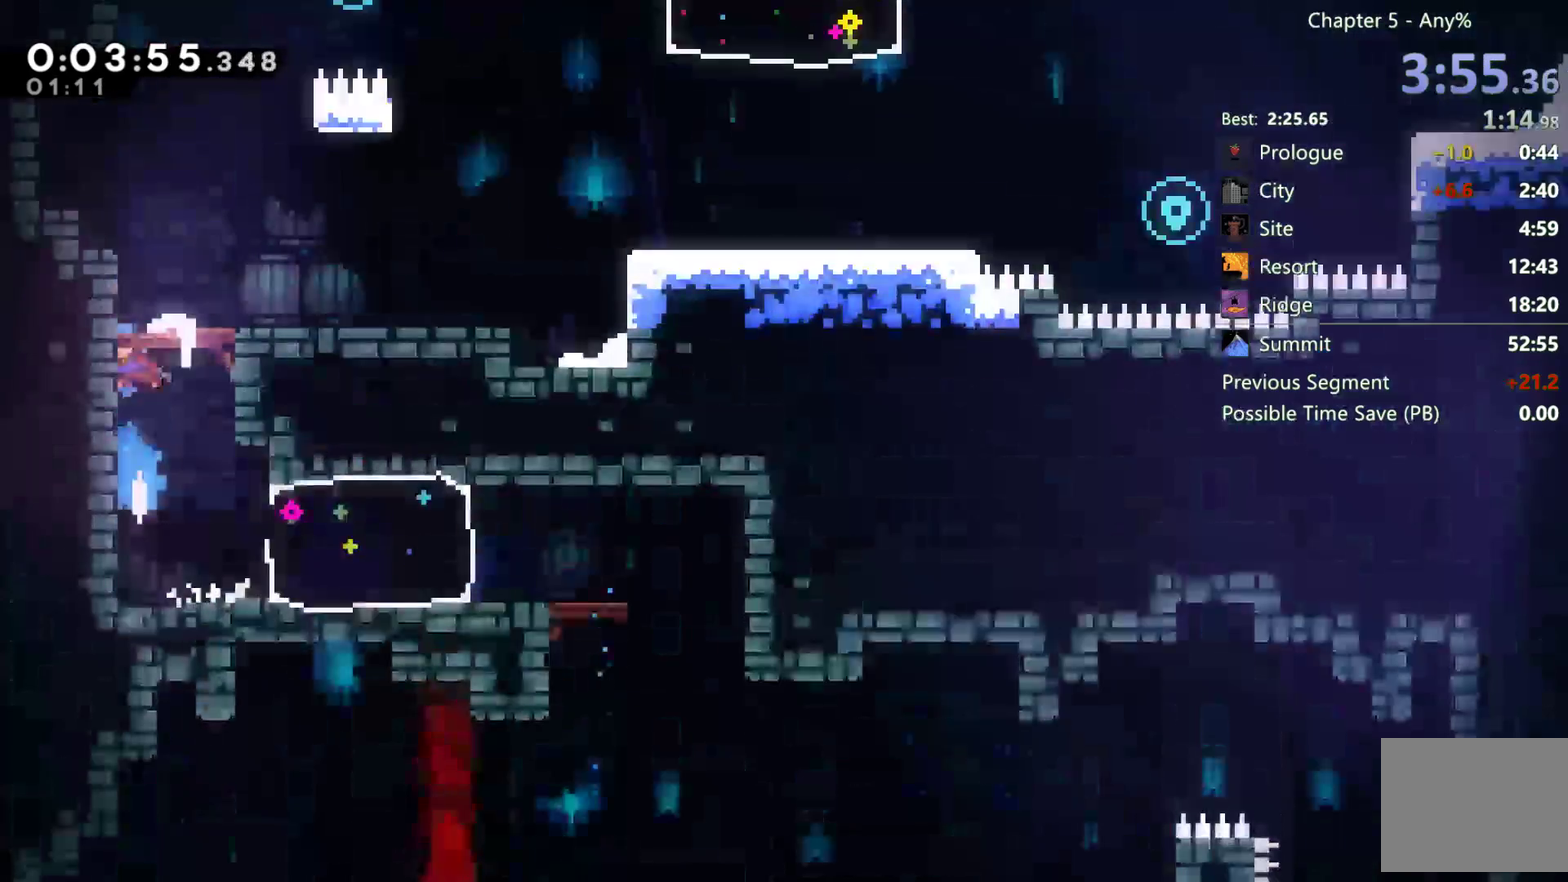
{"buttons": ["DPAD_UP"], "left_stick": "center", "right_stick": "center", "events": []}
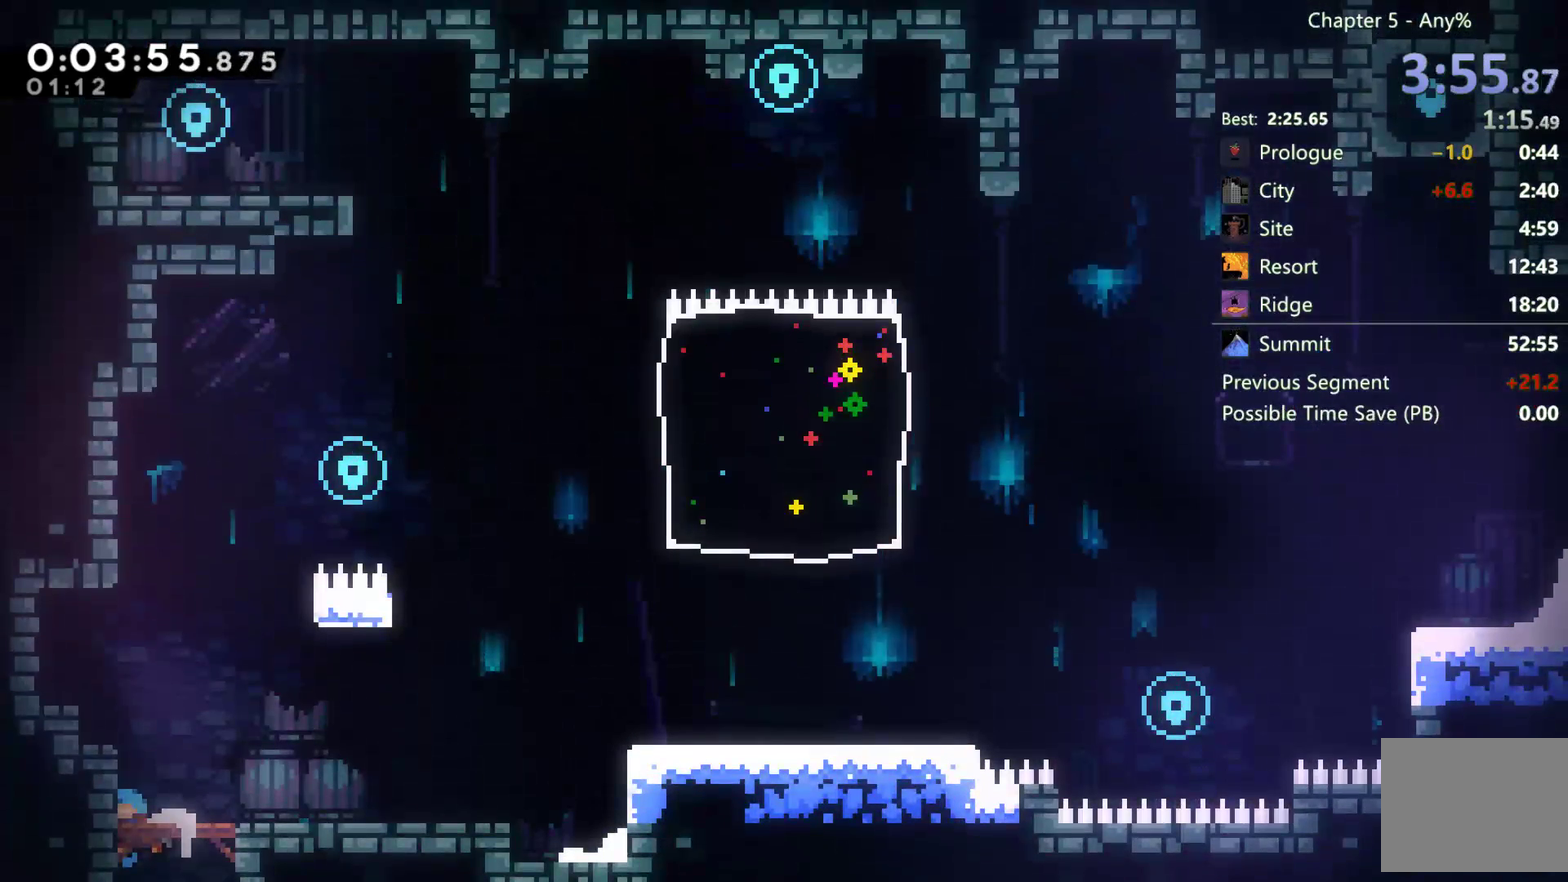
{"buttons": ["DPAD_RIGHT"], "left_stick": "center", "right_stick": "center", "events": [[133, "DPAD_LEFT", "down"], [133, "R2", "down"], [250, "DPAD_UP", "up"], [283, "R2", "up"], [333, "DPAD_LEFT", "up"], [483, "DPAD_RIGHT", "down"]]}
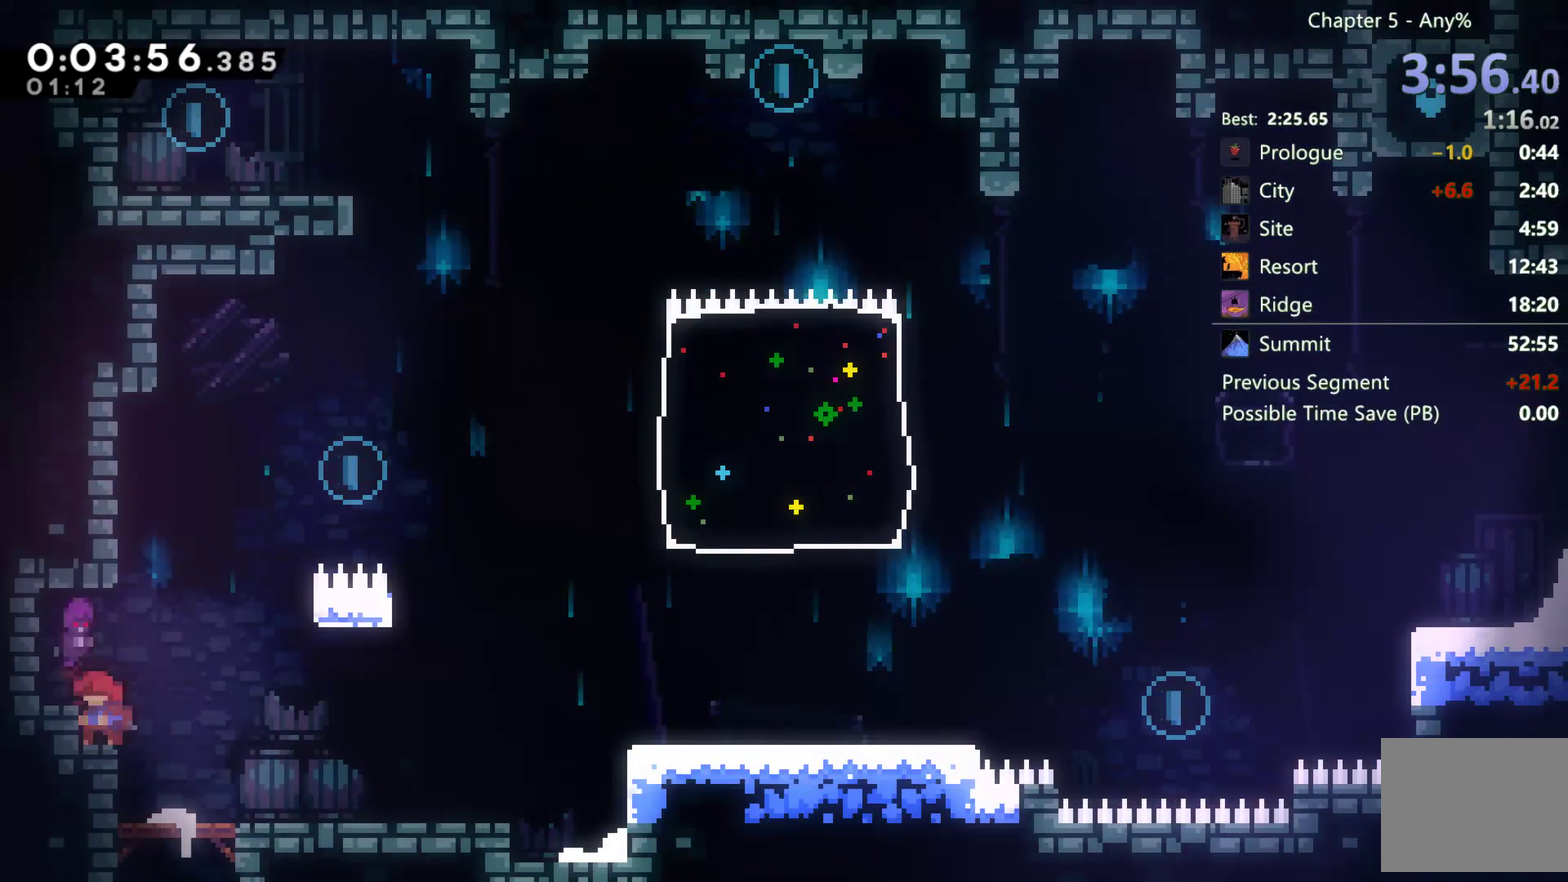
{"buttons": ["R2", "DPAD_UP", "DPAD_RIGHT"], "left_stick": "center", "right_stick": "center", "events": [[100, "A", "down"], [333, "A", "up"], [333, "R2", "down"], [400, "DPAD_UP", "down"]]}
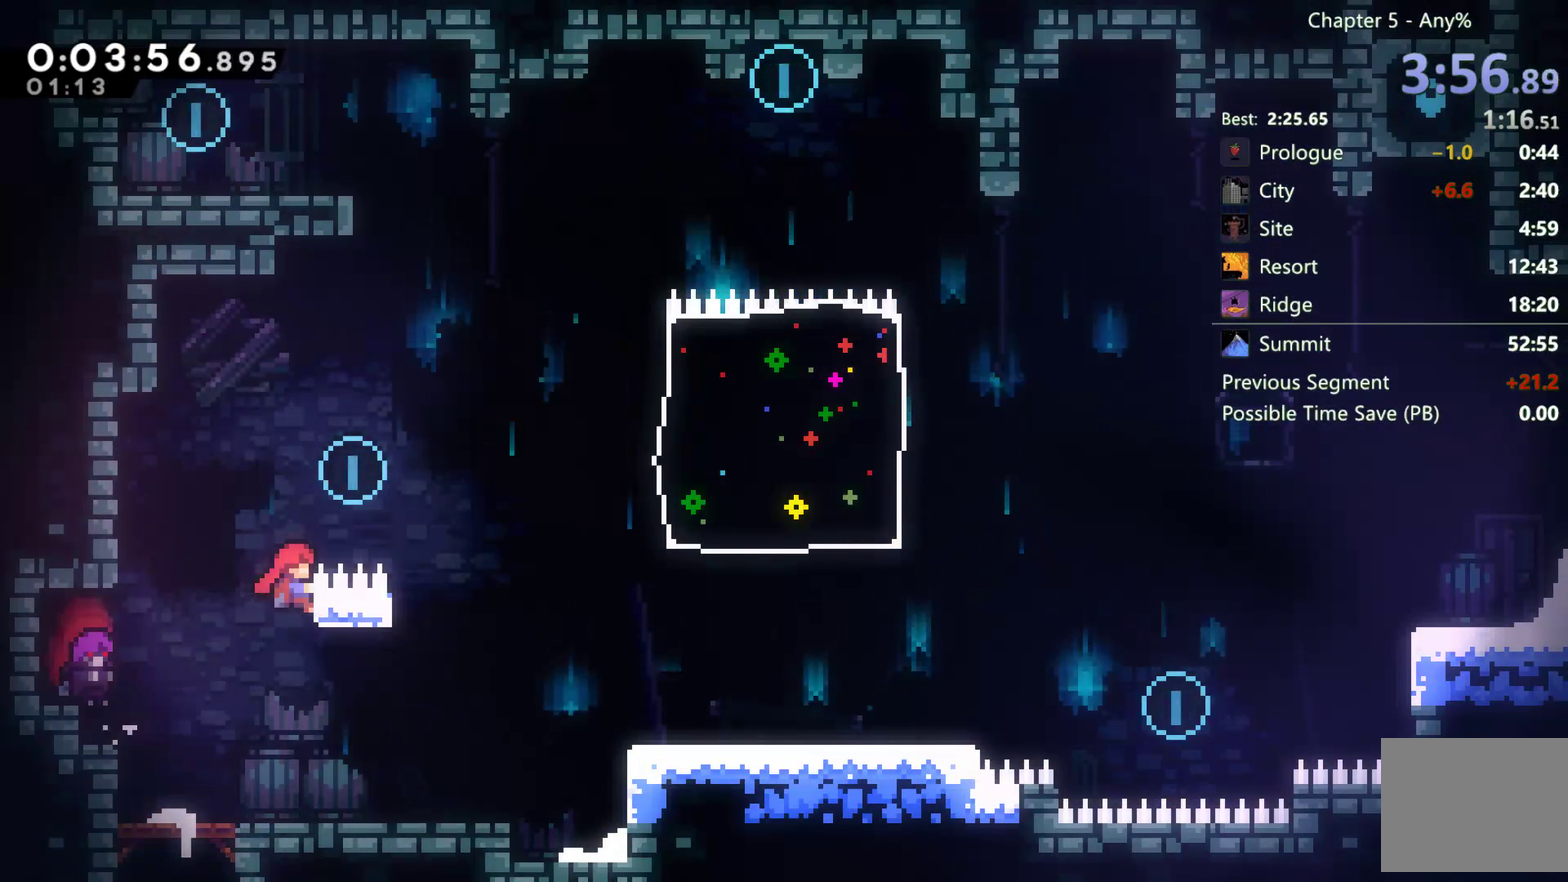
{"buttons": ["DPAD_UP"], "left_stick": "center", "right_stick": "center", "events": [[83, "A", "down"], [83, "DPAD_UP", "up"], [333, "A", "up"], [383, "DPAD_RIGHT", "up"], [383, "DPAD_UP", "down"], [383, "R2", "up"]]}
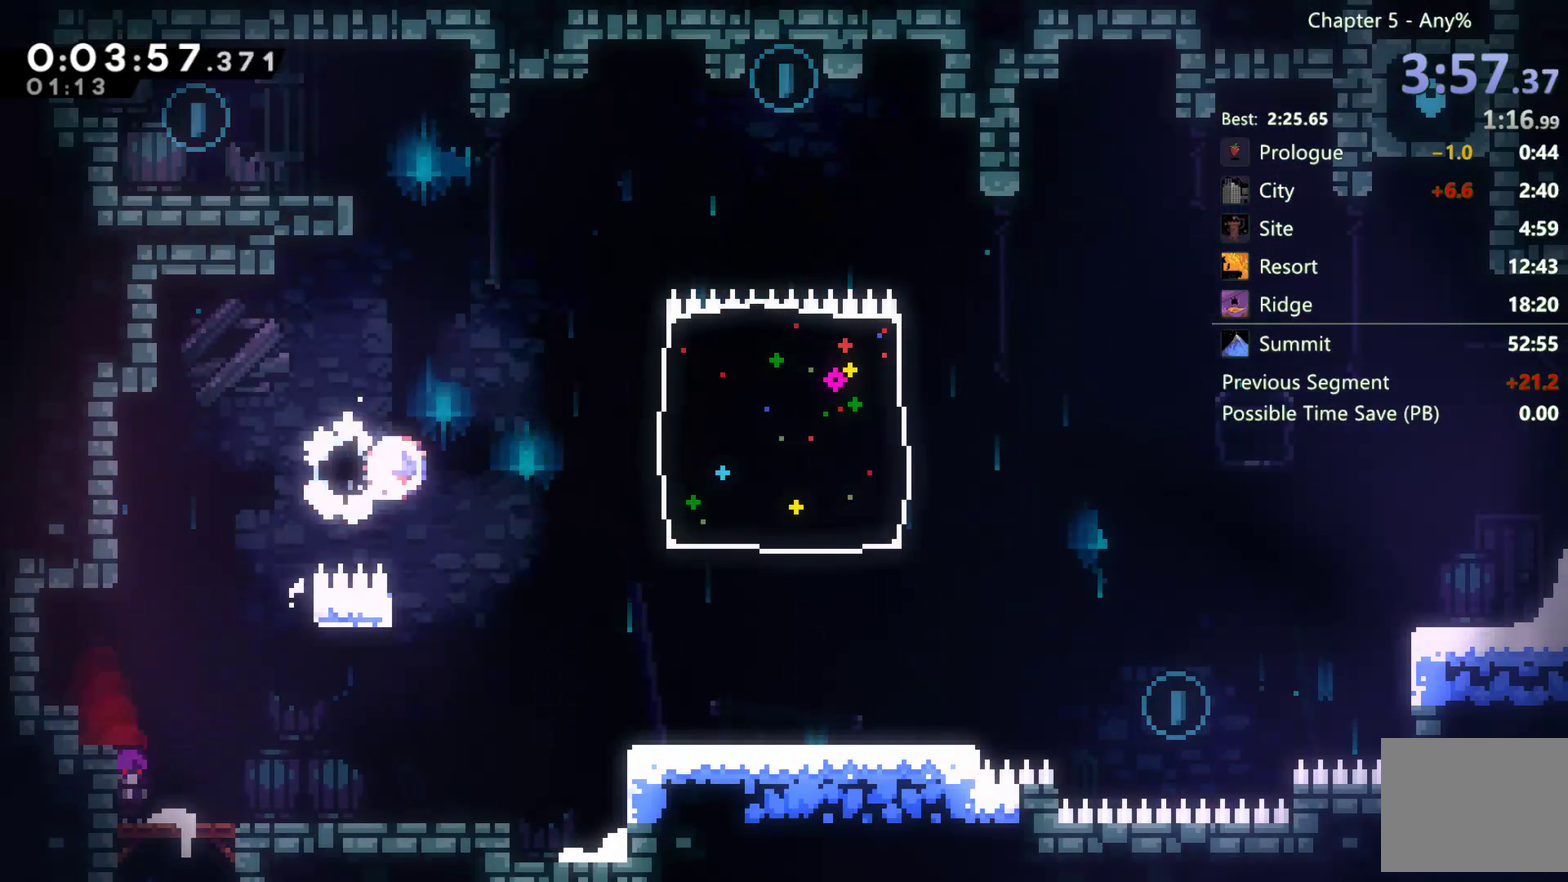
{"buttons": ["A", "R2", "DPAD_LEFT"], "left_stick": "center", "right_stick": "center", "events": [[183, "R2", "down"], [217, "DPAD_LEFT", "down"], [217, "DPAD_UP", "up"], [333, "A", "down"]]}
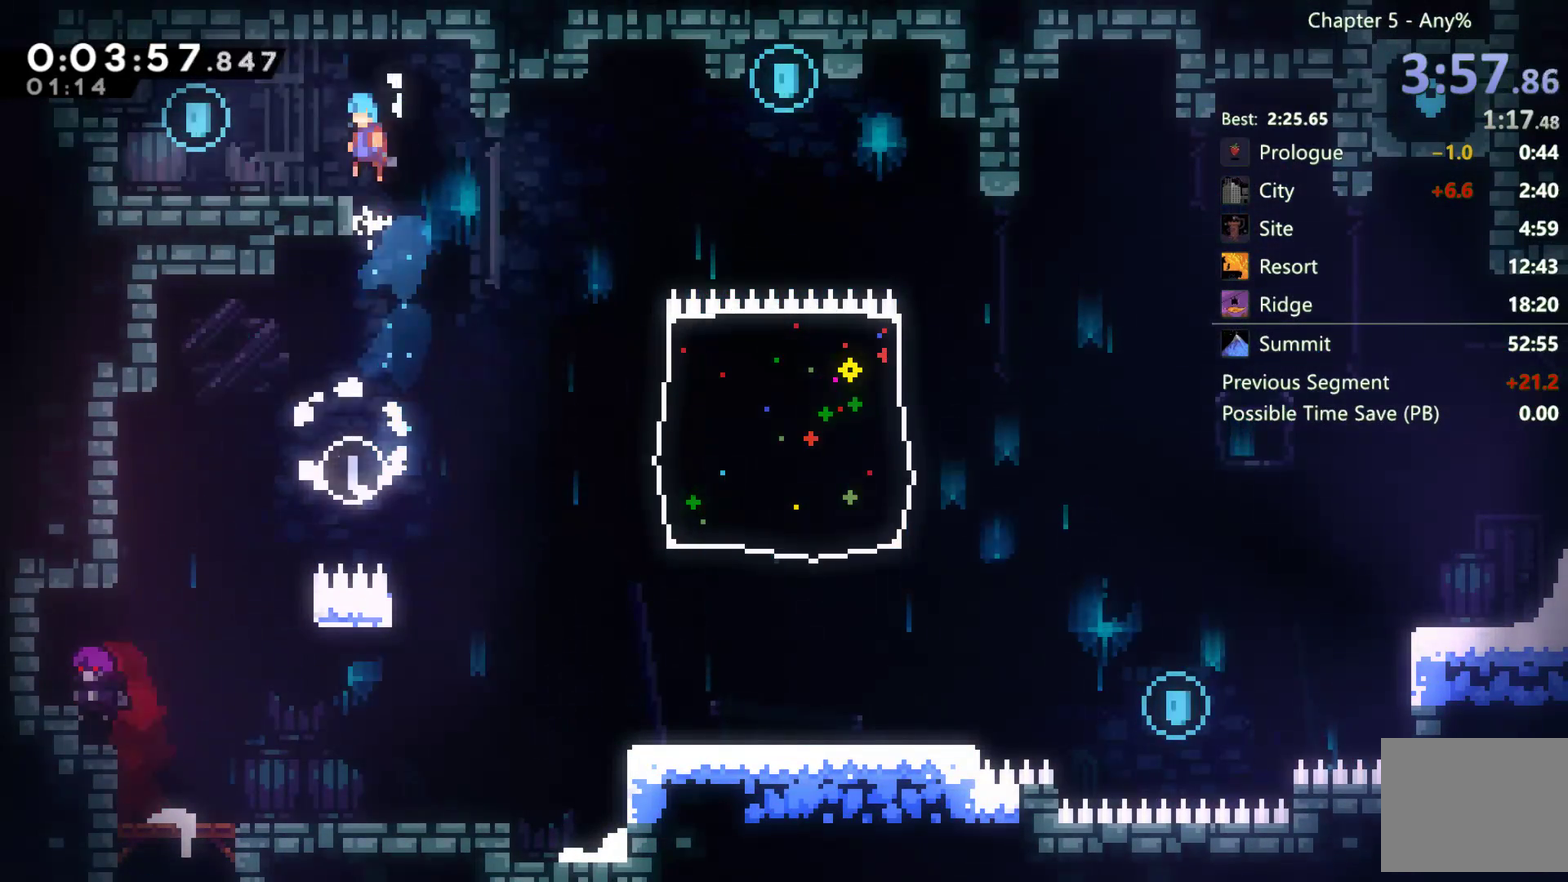
{"buttons": ["DPAD_DOWN", "DPAD_RIGHT"], "left_stick": "center", "right_stick": "center", "events": [[317, "R2", "up"], [367, "A", "up"], [367, "DPAD_LEFT", "up"], [400, "DPAD_DOWN", "down"], [500, "DPAD_RIGHT", "down"]]}
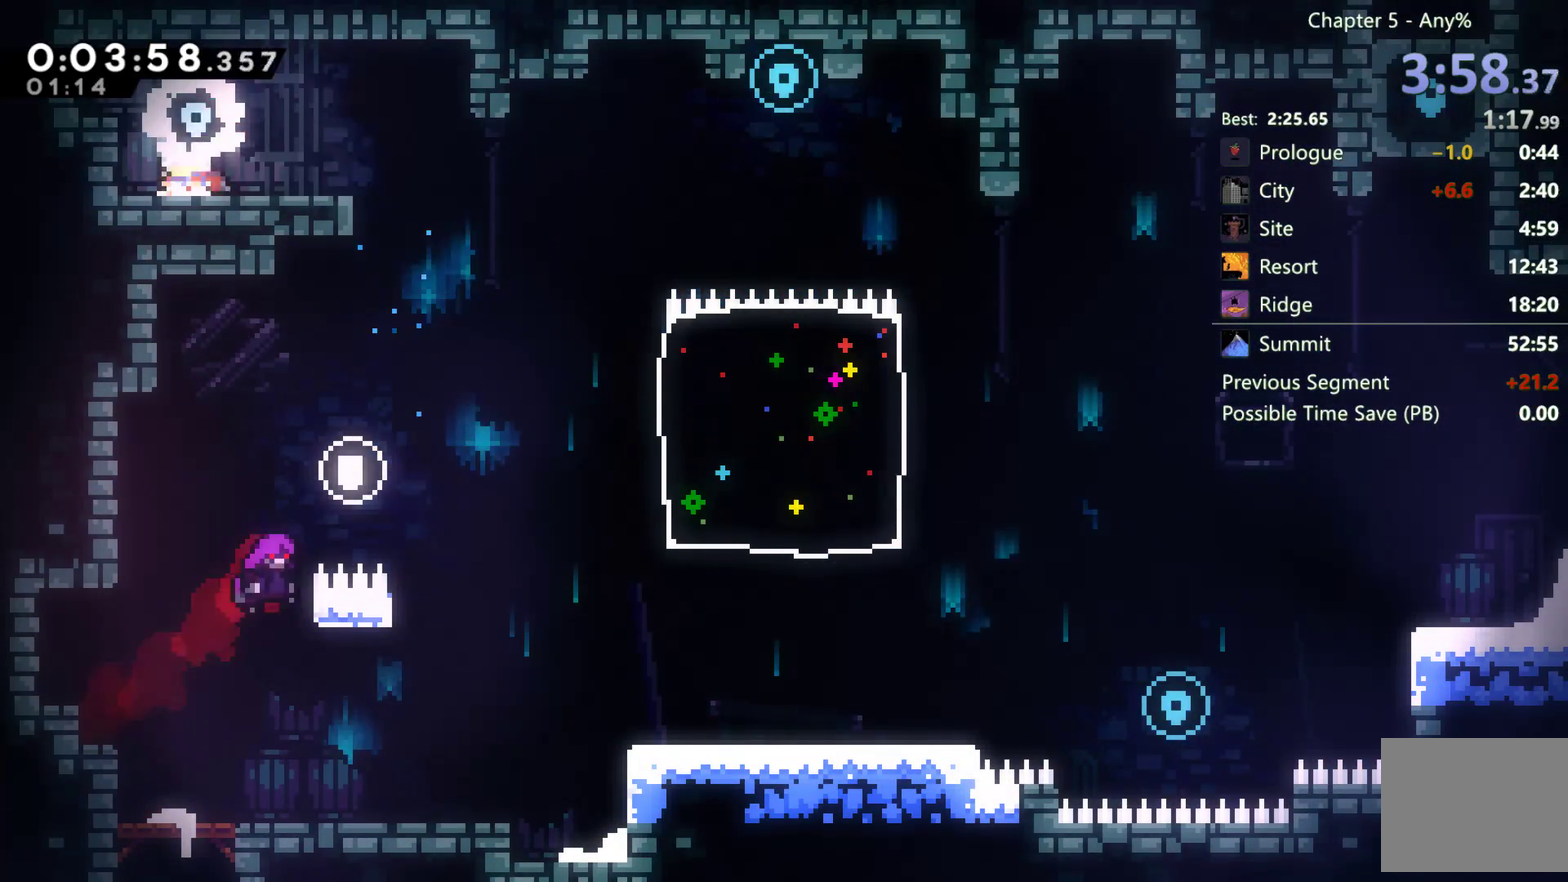
{"buttons": ["A", "DPAD_DOWN", "DPAD_RIGHT"], "left_stick": "center", "right_stick": "center", "events": [[267, "A", "down"]]}
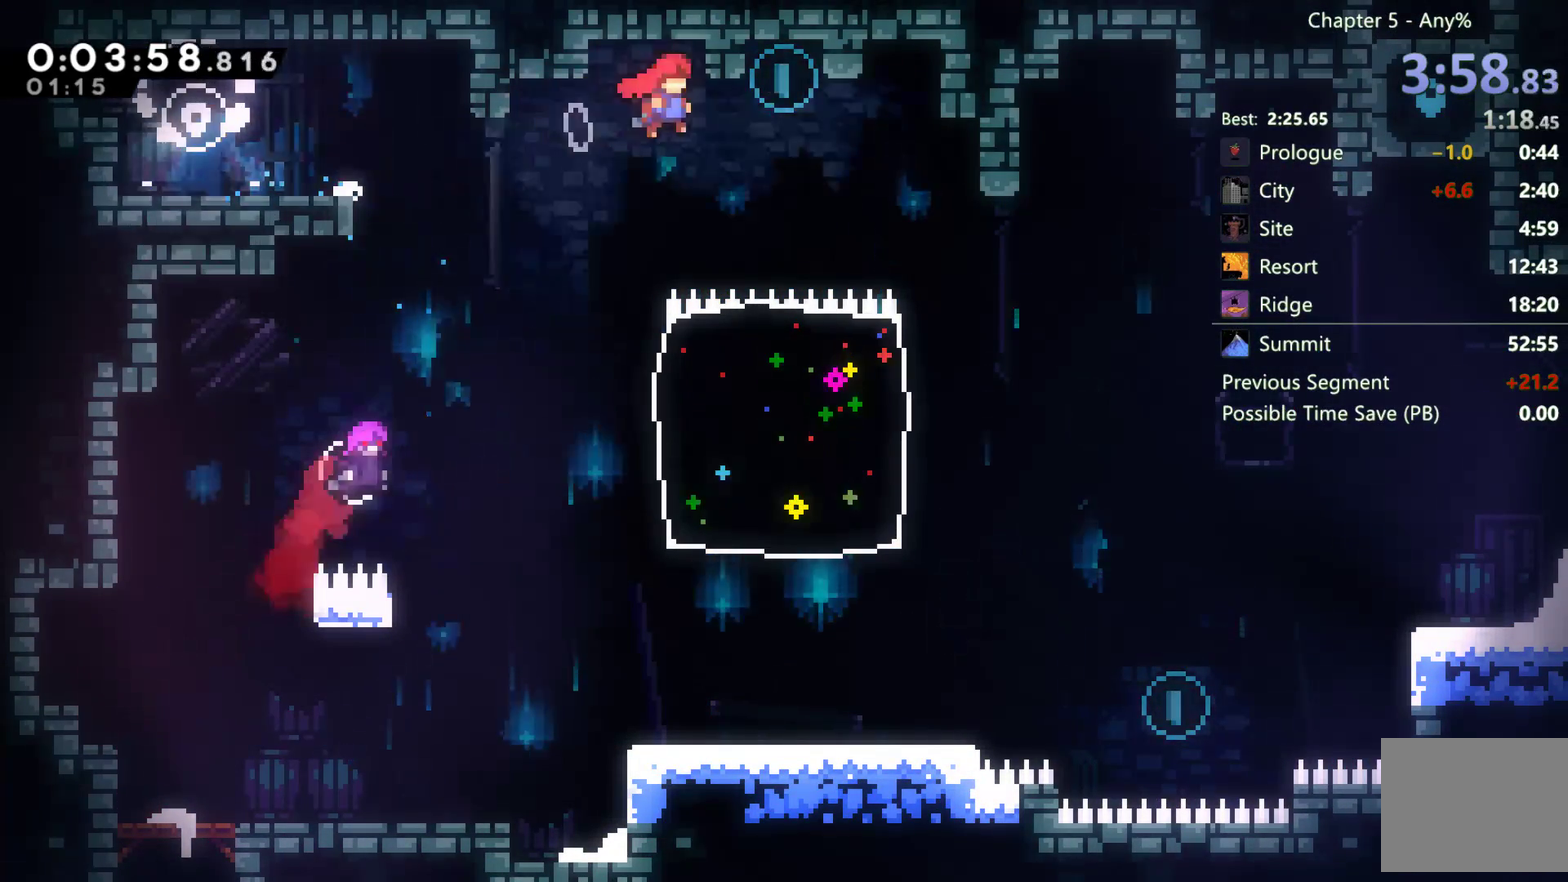
{"buttons": ["DPAD_RIGHT"], "left_stick": "center", "right_stick": "center", "events": [[100, "DPAD_DOWN", "up"], [267, "A", "up"], [267, "DPAD_RIGHT", "up"], [317, "DPAD_RIGHT", "down"], [417, "DPAD_RIGHT", "up"], [500, "DPAD_RIGHT", "down"]]}
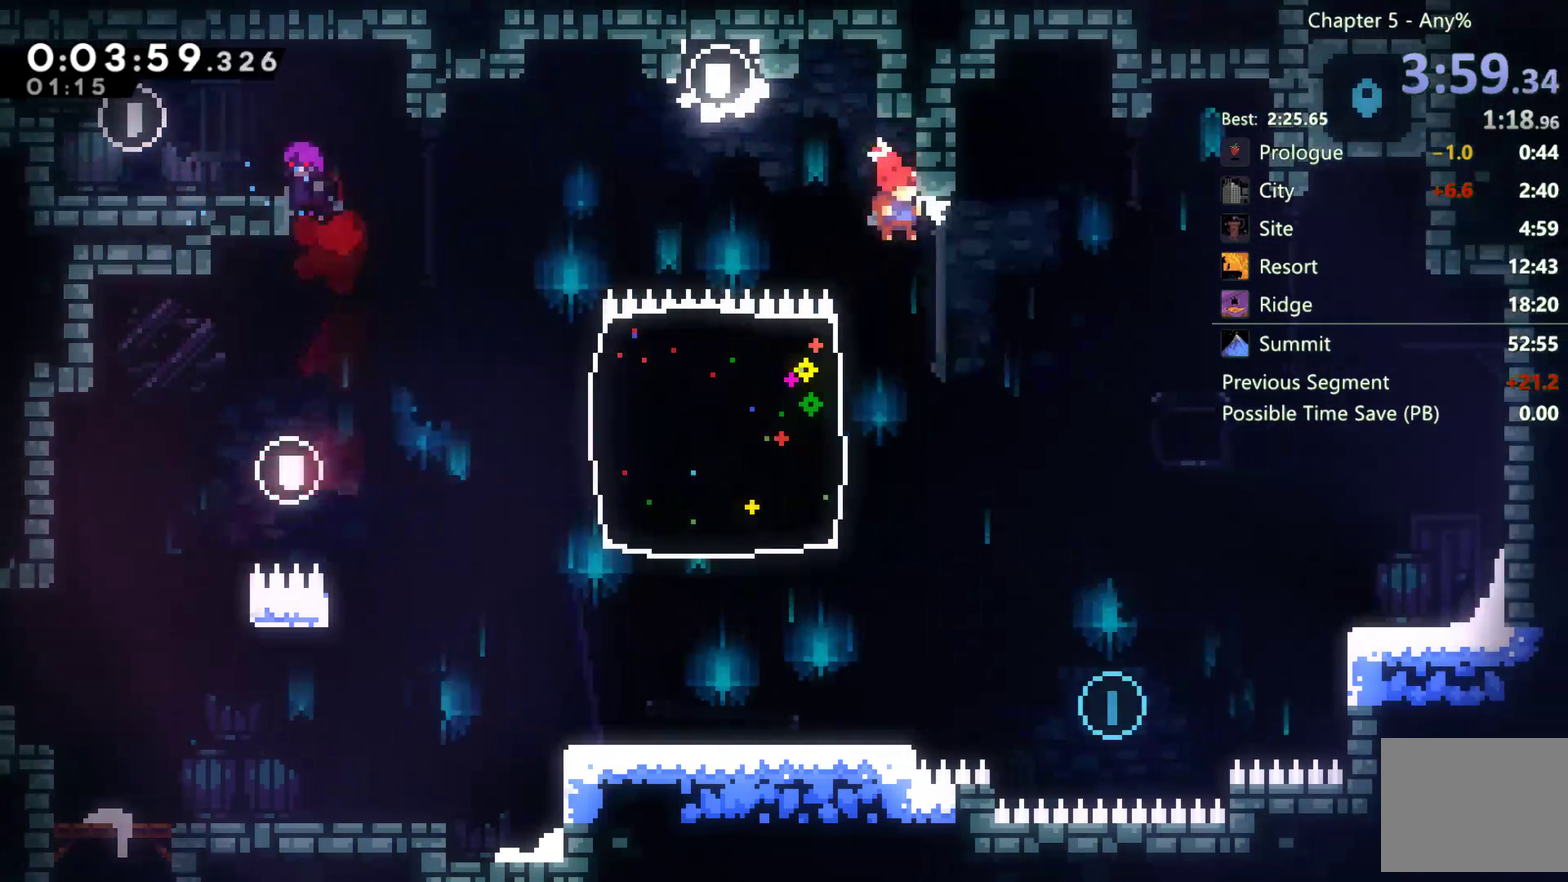
{"buttons": ["DPAD_UP", "DPAD_RIGHT"], "left_stick": "center", "right_stick": "center", "events": [[200, "DPAD_RIGHT", "up"], [283, "DPAD_RIGHT", "down"], [417, "DPAD_UP", "down"]]}
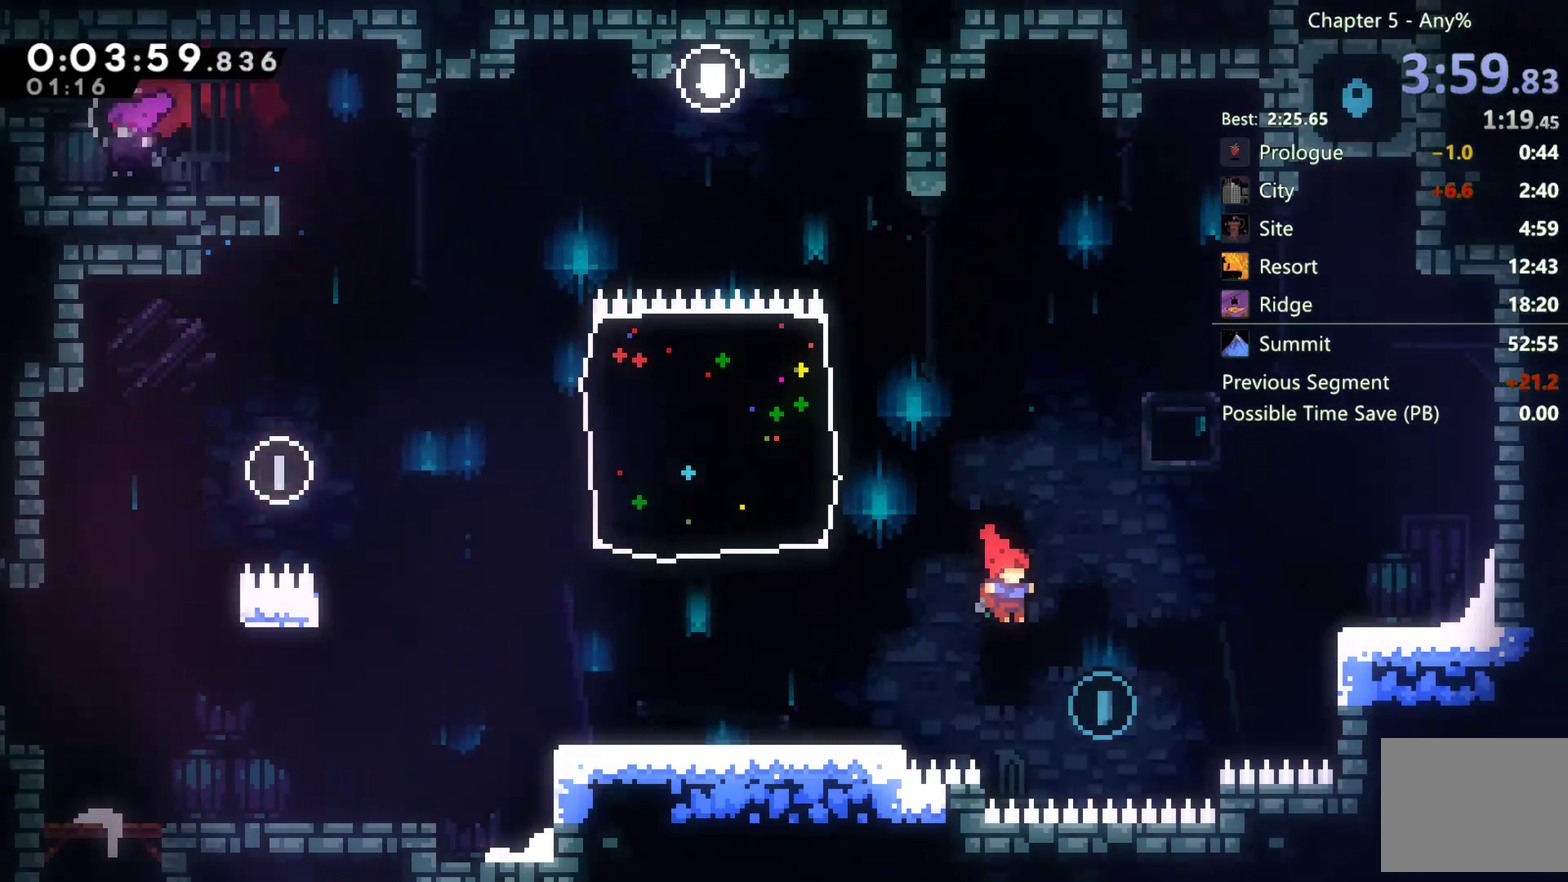
{"buttons": ["DPAD_RIGHT"], "left_stick": "center", "right_stick": "center", "events": [[317, "DPAD_UP", "up"]]}
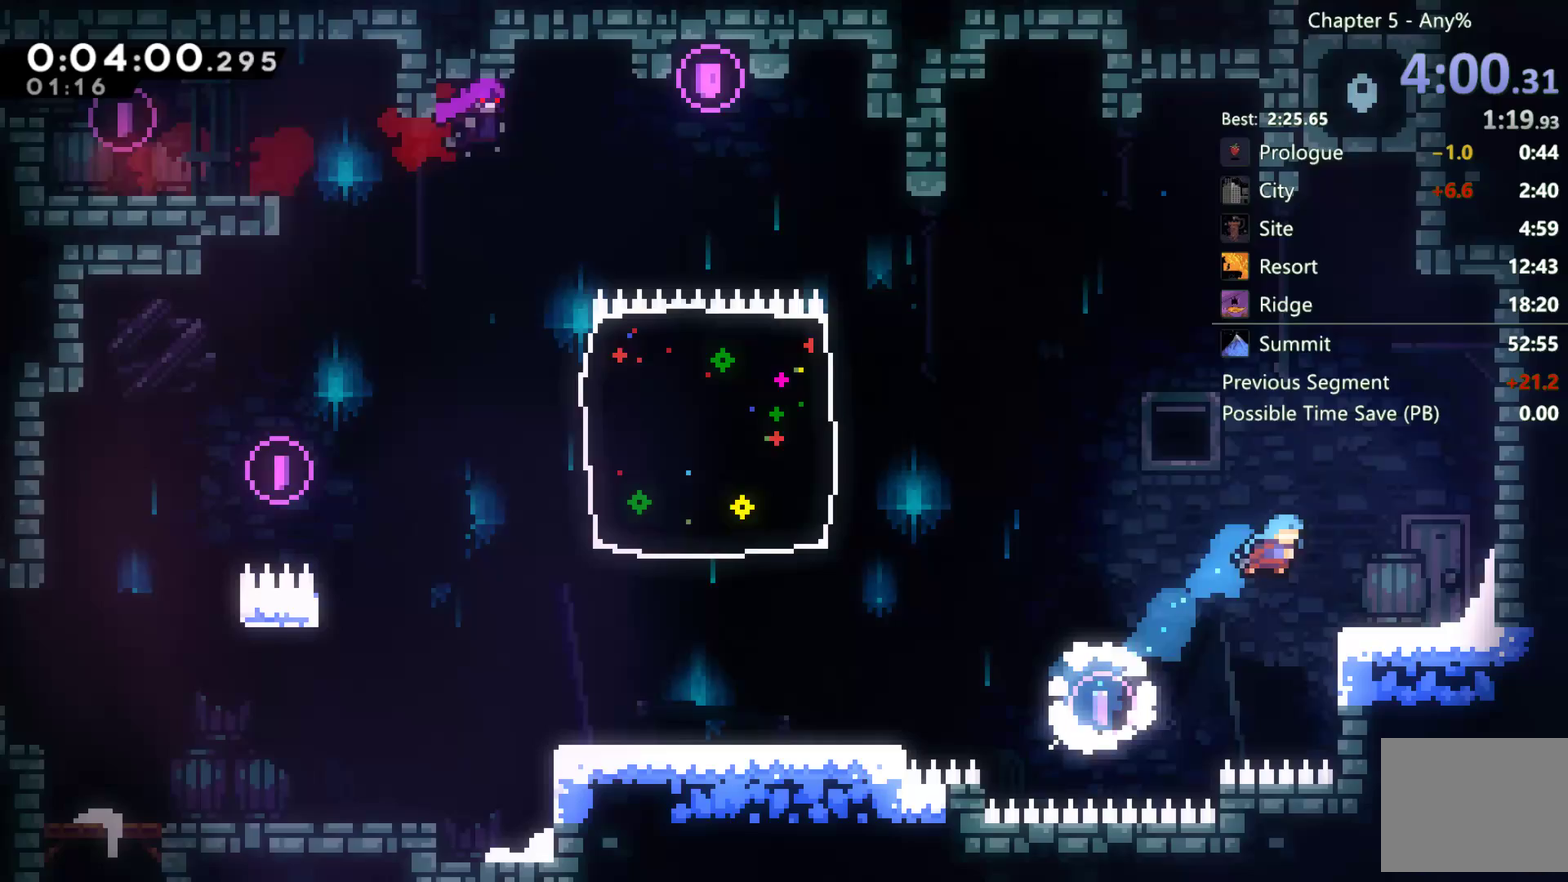
{"buttons": ["A", "DPAD_LEFT"], "left_stick": "center", "right_stick": "center", "events": [[167, "DPAD_RIGHT", "up"], [267, "A", "down"], [267, "DPAD_LEFT", "down"]]}
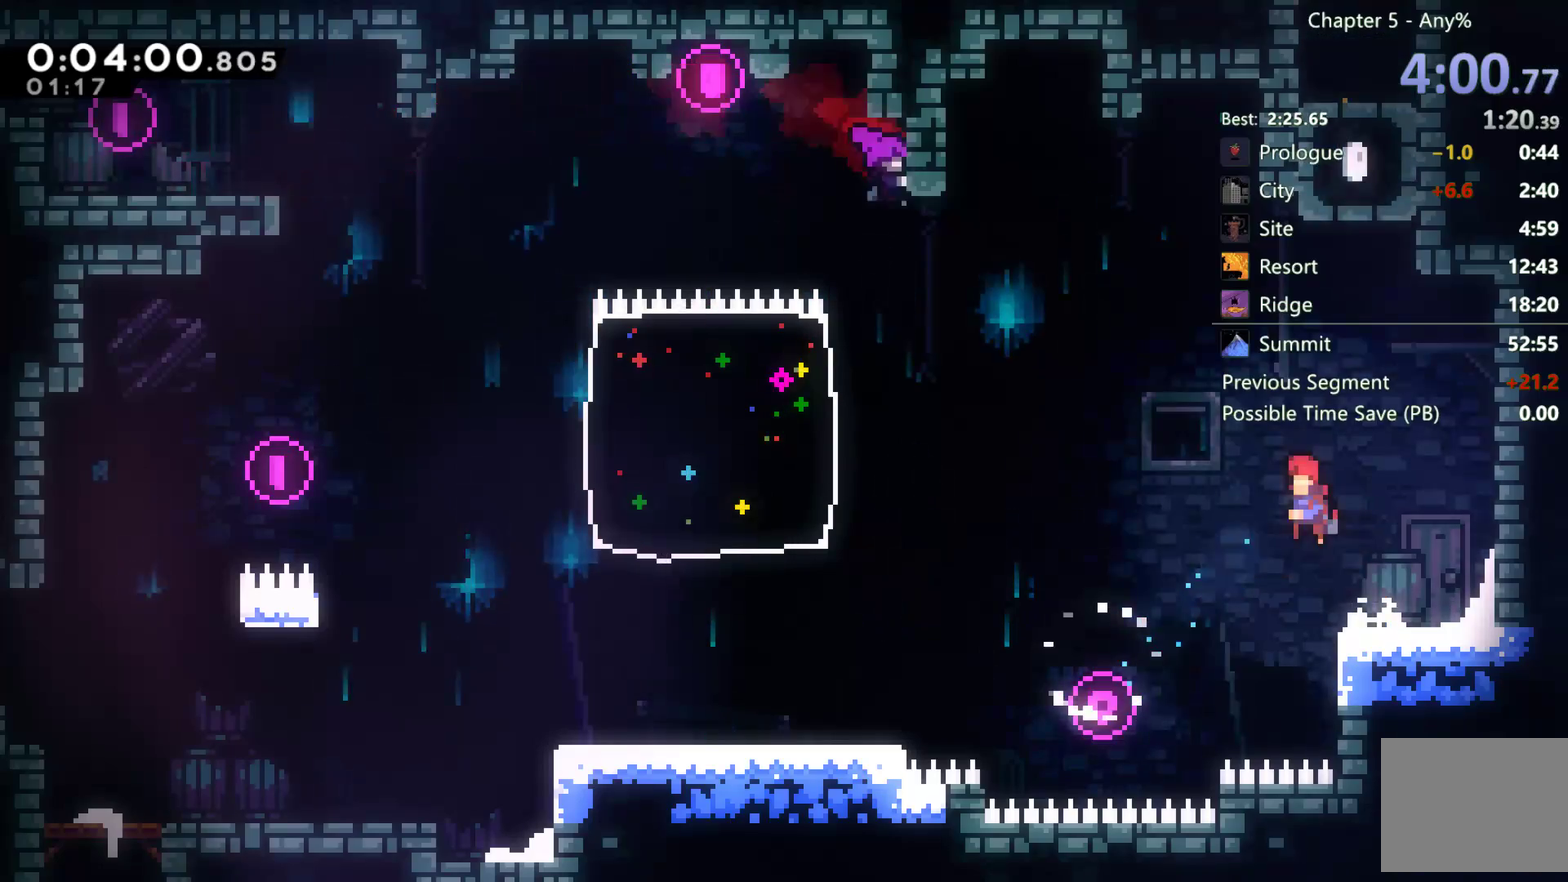
{"buttons": ["R2", "DPAD_RIGHT"], "left_stick": "center", "right_stick": "center", "events": [[150, "A", "up"], [150, "DPAD_LEFT", "up"], [150, "DPAD_UP", "down"], [450, "DPAD_RIGHT", "down"], [450, "DPAD_UP", "up"], [500, "R2", "down"]]}
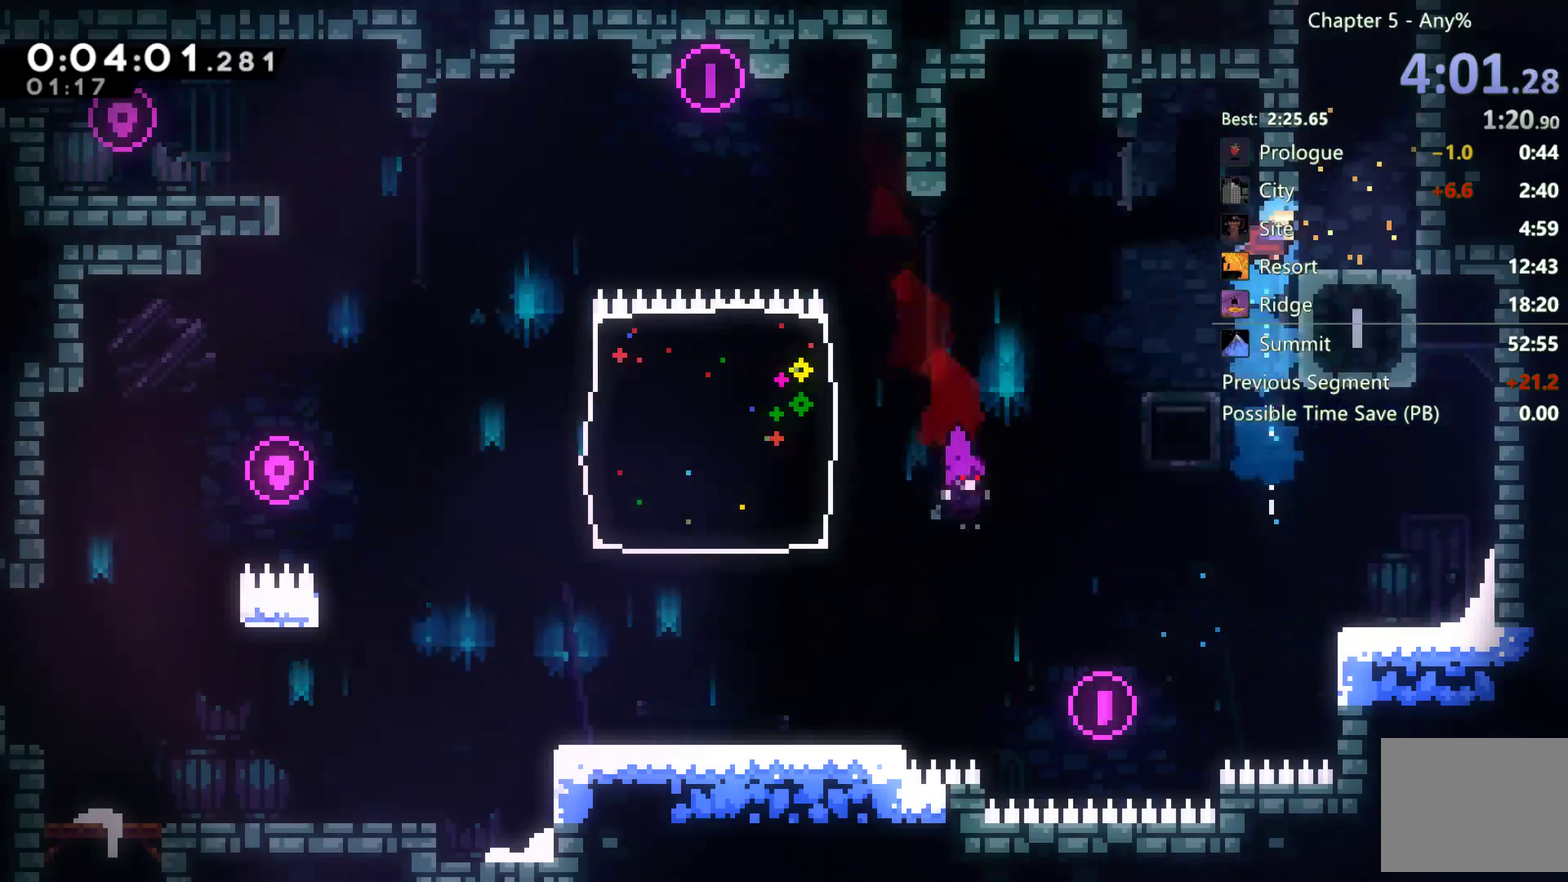
{"buttons": ["DPAD_UP"], "left_stick": "center", "right_stick": "center"}
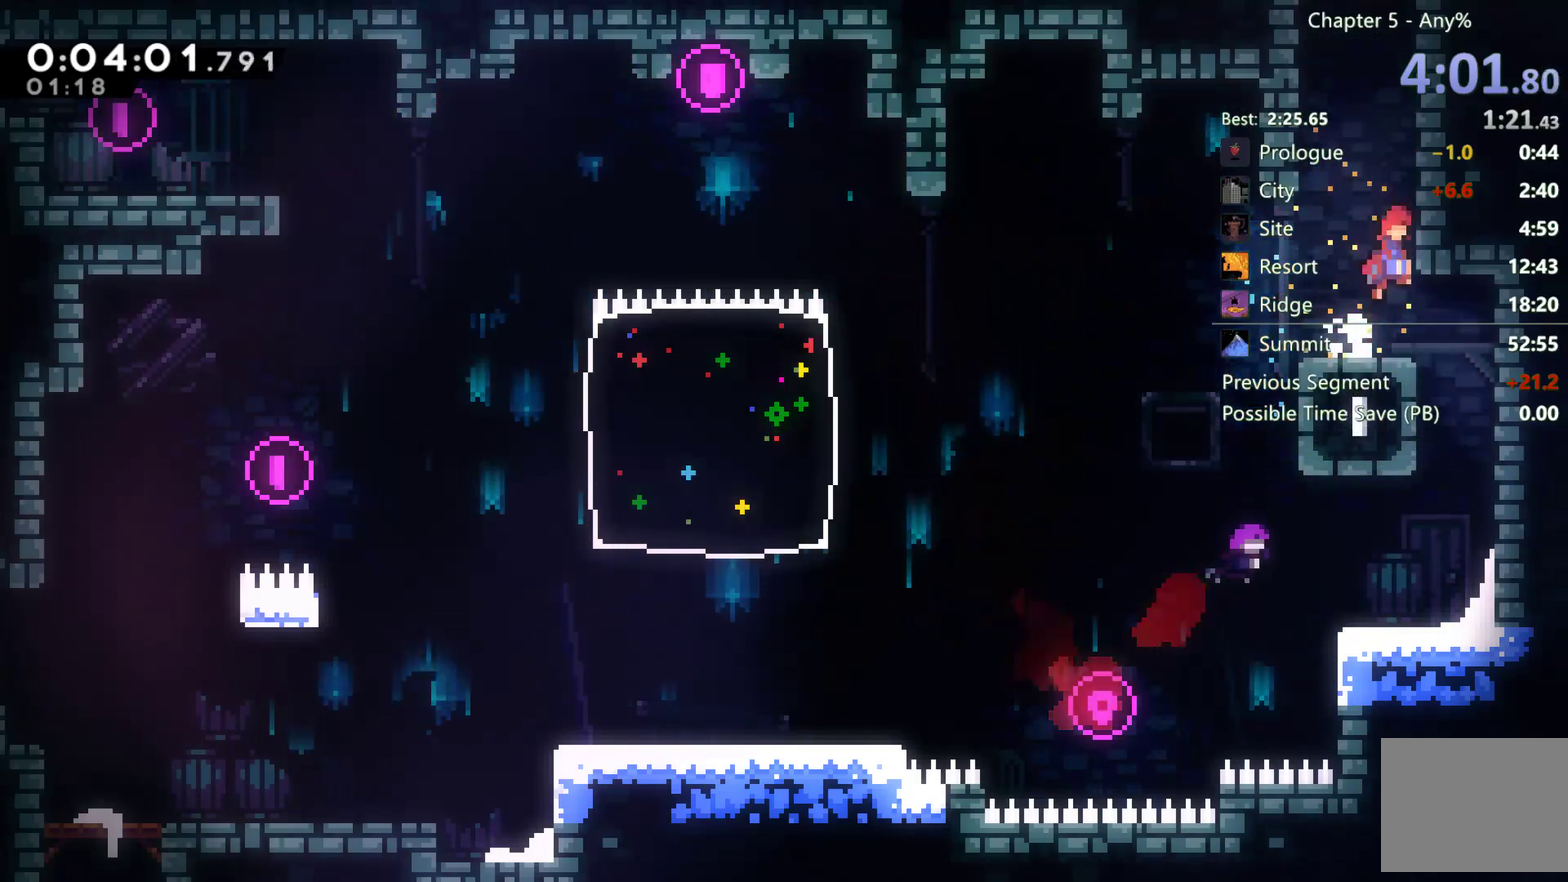
{"buttons": ["A"], "left_stick": "center", "right_stick": "center", "events": [[267, "A", "down"], [267, "DPAD_UP", "up"], [283, "DPAD_LEFT", "down"], [433, "DPAD_LEFT", "up"]]}
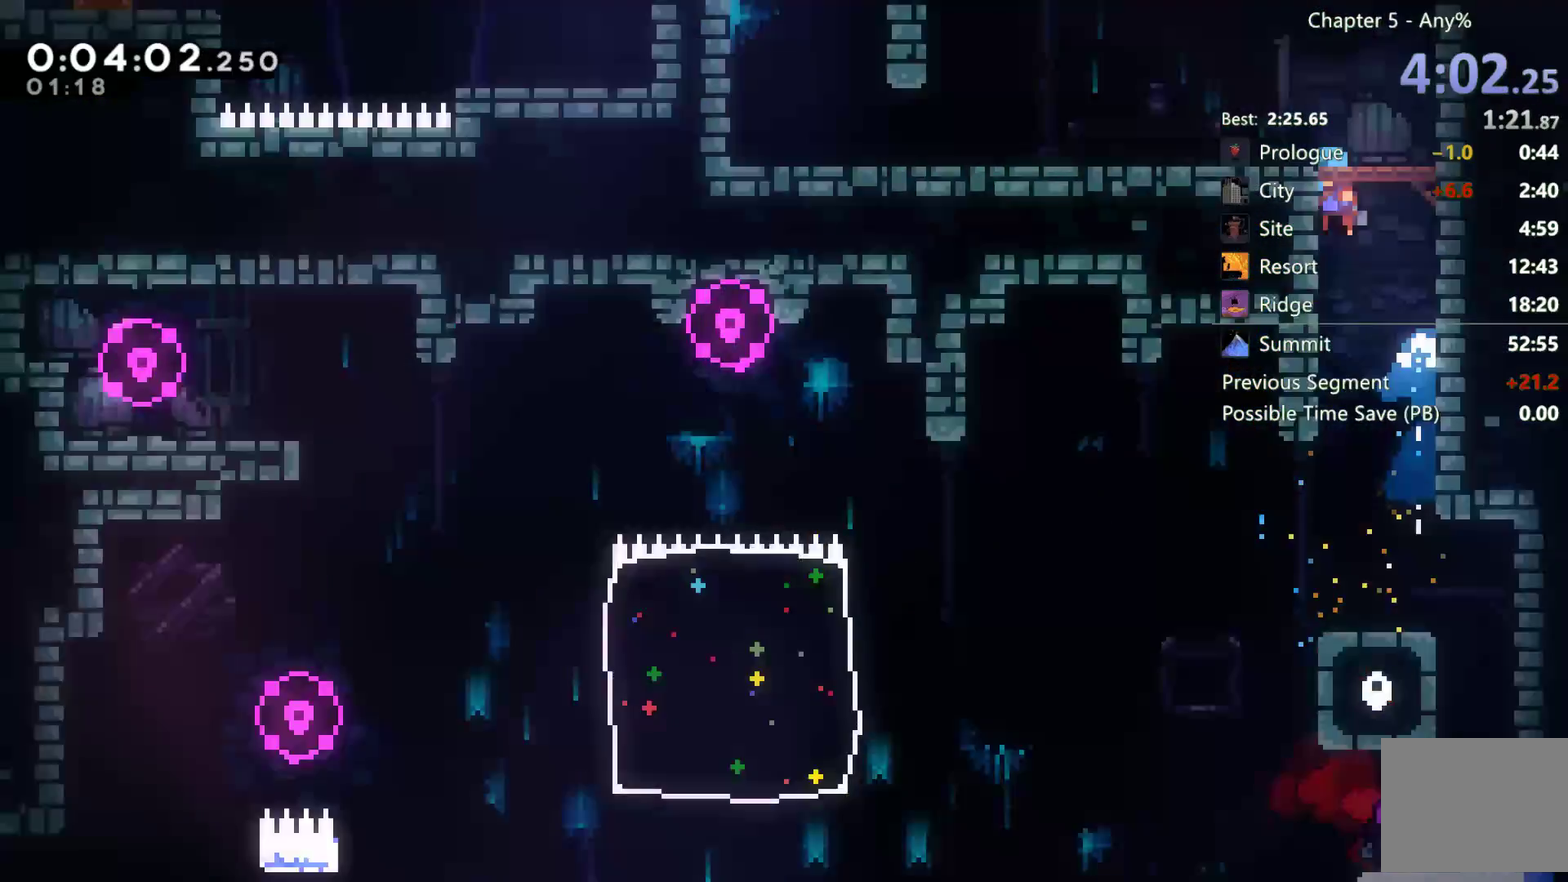
{"buttons": ["A"], "left_stick": "center", "right_stick": "center", "events": []}